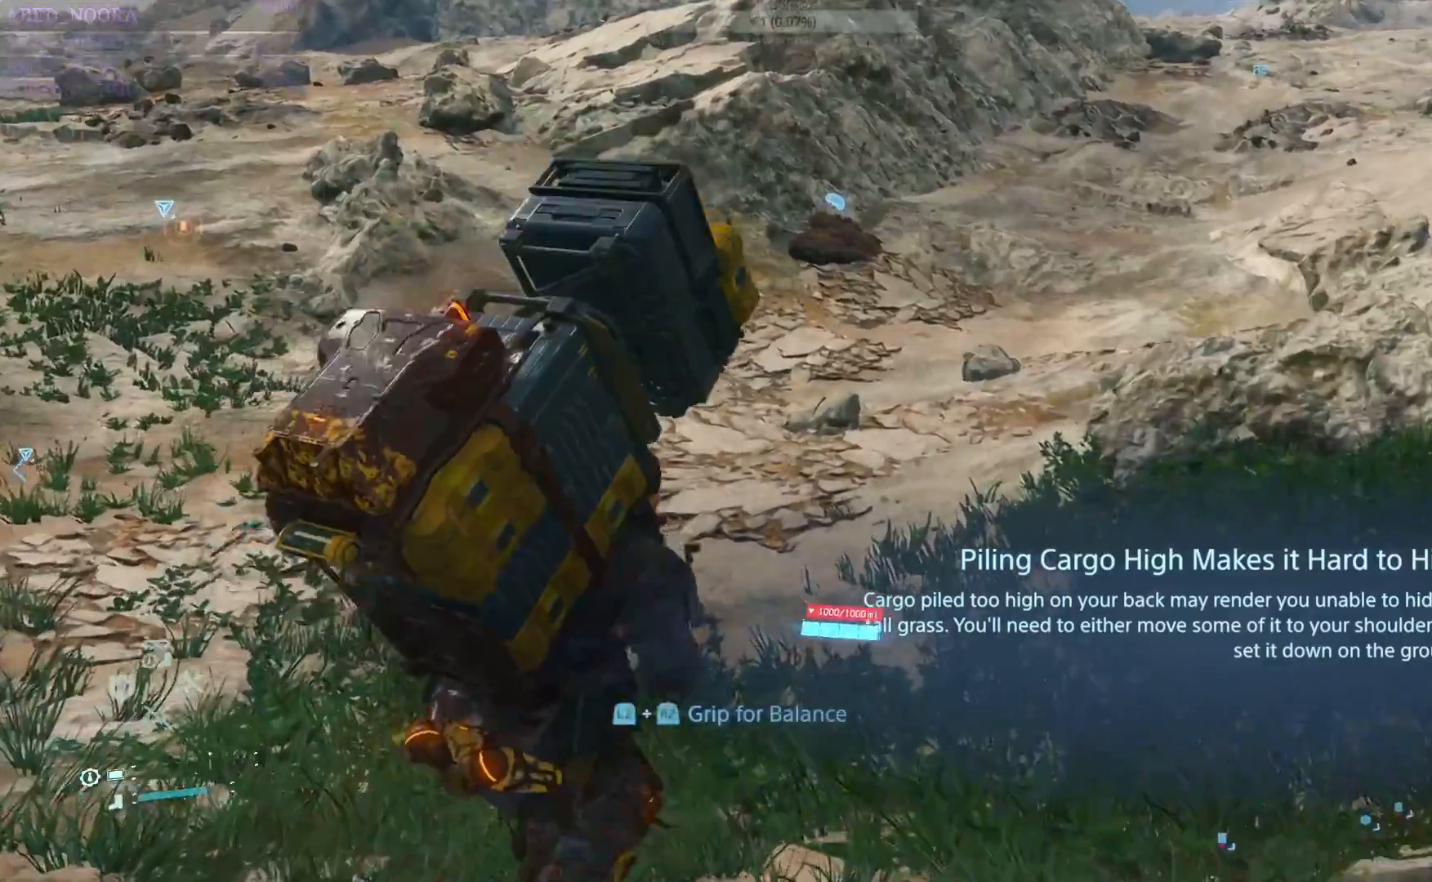
Gameplay with a controller (PlayStation layout); each line is a JSON object with the inputs held at the frame after it. "events" lists button and stick changes between this image and that frame as [ms after this image, input, new state], when the widget could be followed in between.
{"buttons": ["L2", "R2"], "left_stick": "up", "right_stick": "up-left", "events": [[300, "right_stick", "up-left"]]}
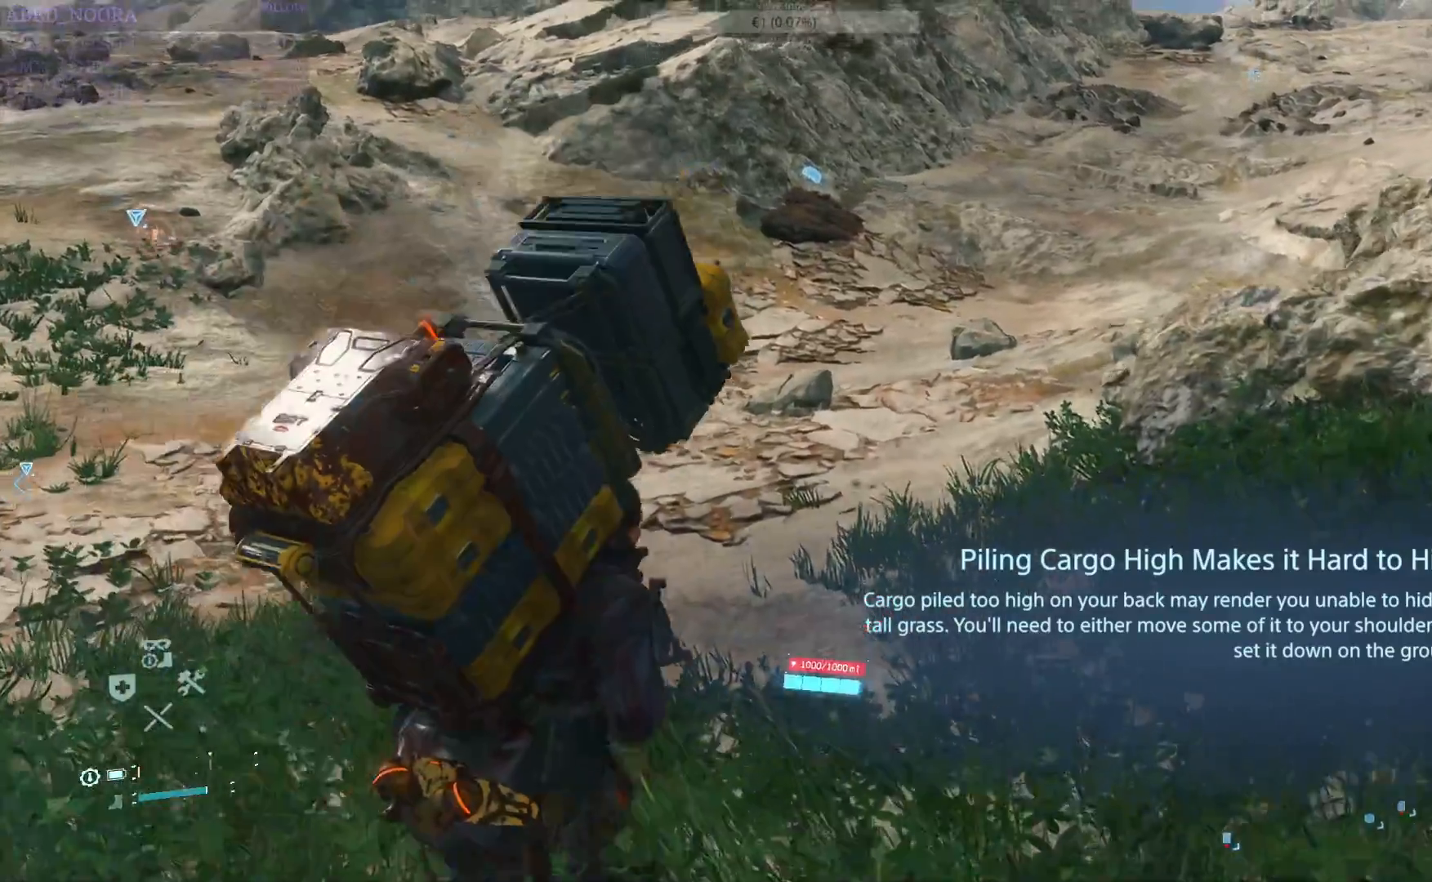
{"buttons": ["L2", "R2"], "left_stick": "up", "right_stick": "up-left", "events": [[17, "right_stick", "center"], [250, "right_stick", "up-left"]]}
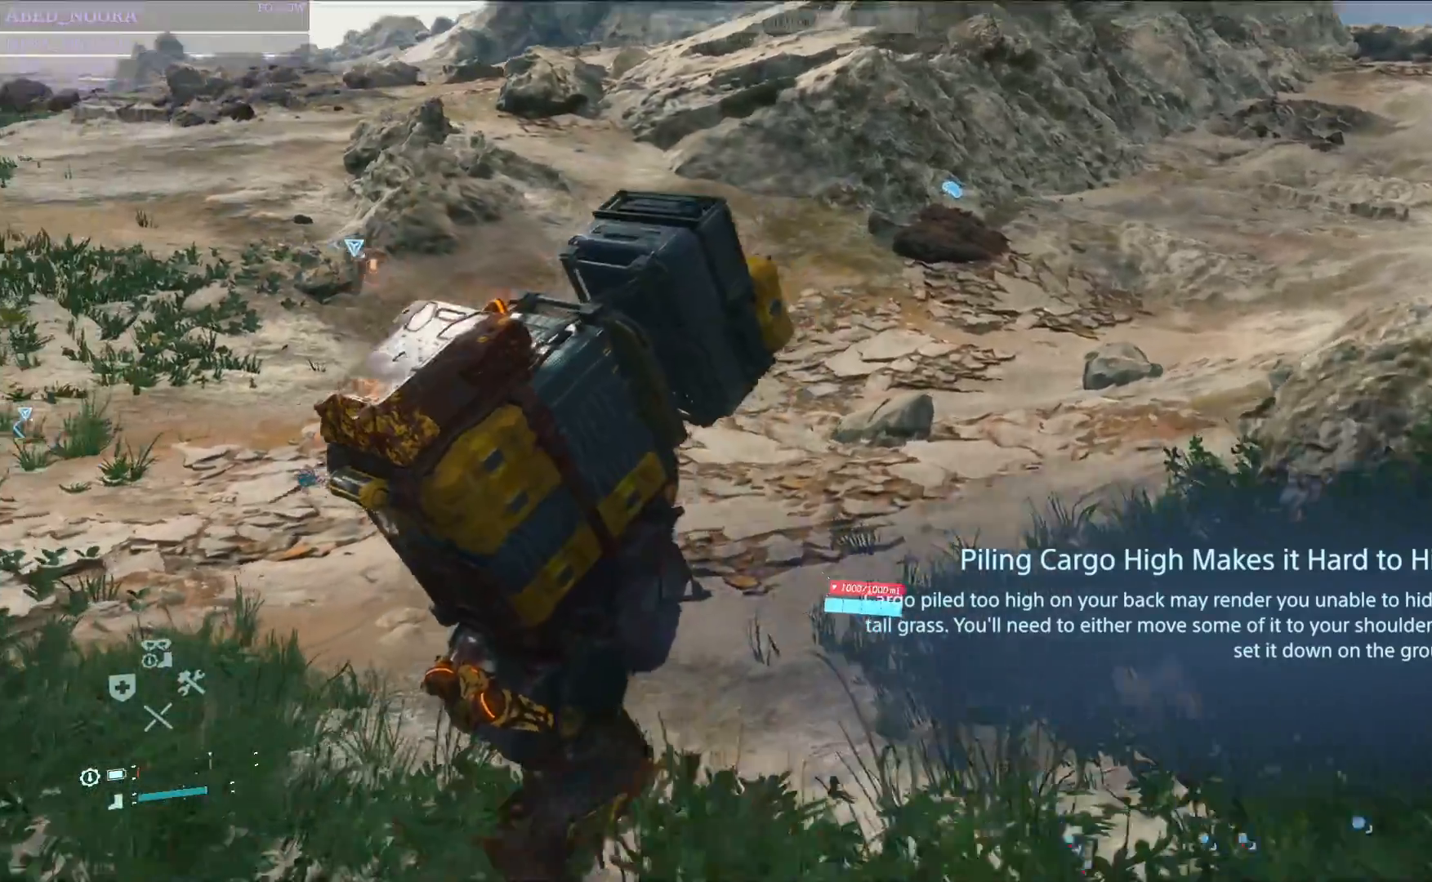
{"buttons": ["L2", "R2"], "left_stick": "up", "right_stick": "left", "events": [[183, "right_stick", "center"], [483, "right_stick", "left"]]}
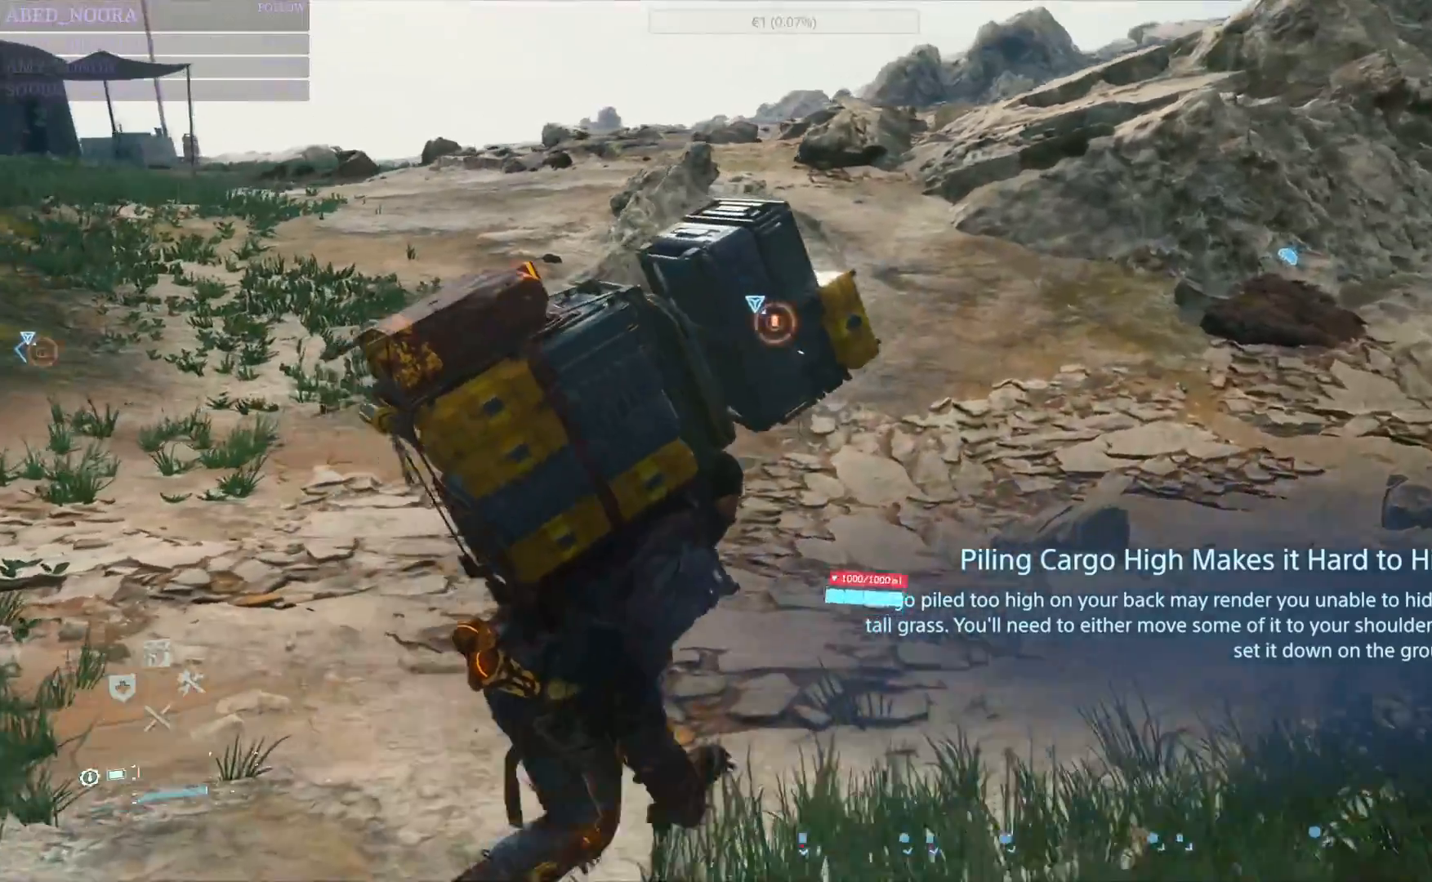
{"buttons": ["L2", "R2"], "left_stick": "up-right", "right_stick": "center", "events": [[217, "left_stick", "up-right"], [250, "right_stick", "center"]]}
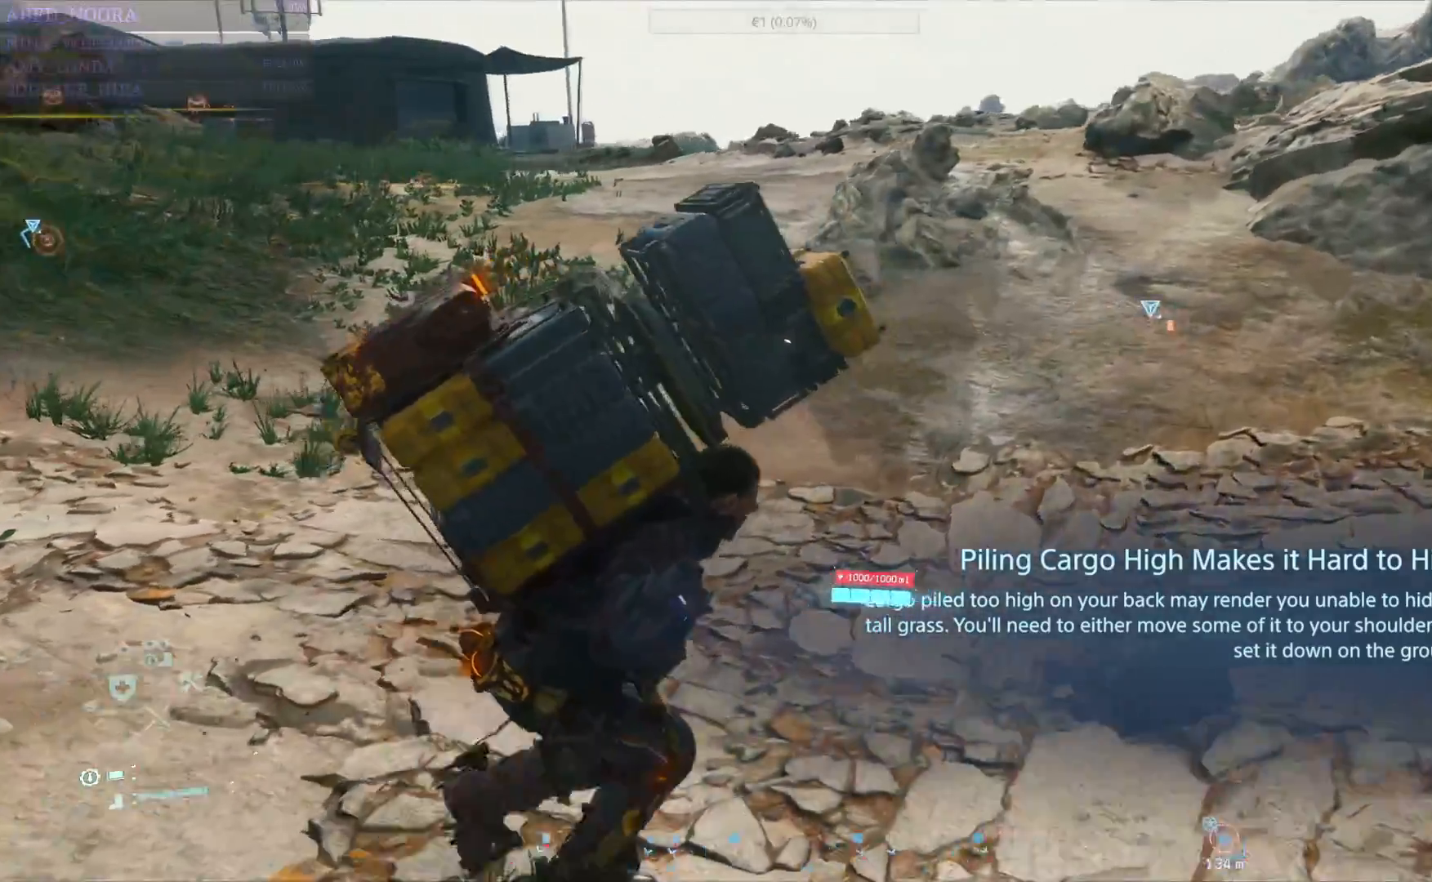
{"buttons": ["L2", "R2"], "left_stick": "up-right", "right_stick": "center", "events": [[200, "right_stick", "left"], [383, "right_stick", "up-left"], [500, "right_stick", "center"]]}
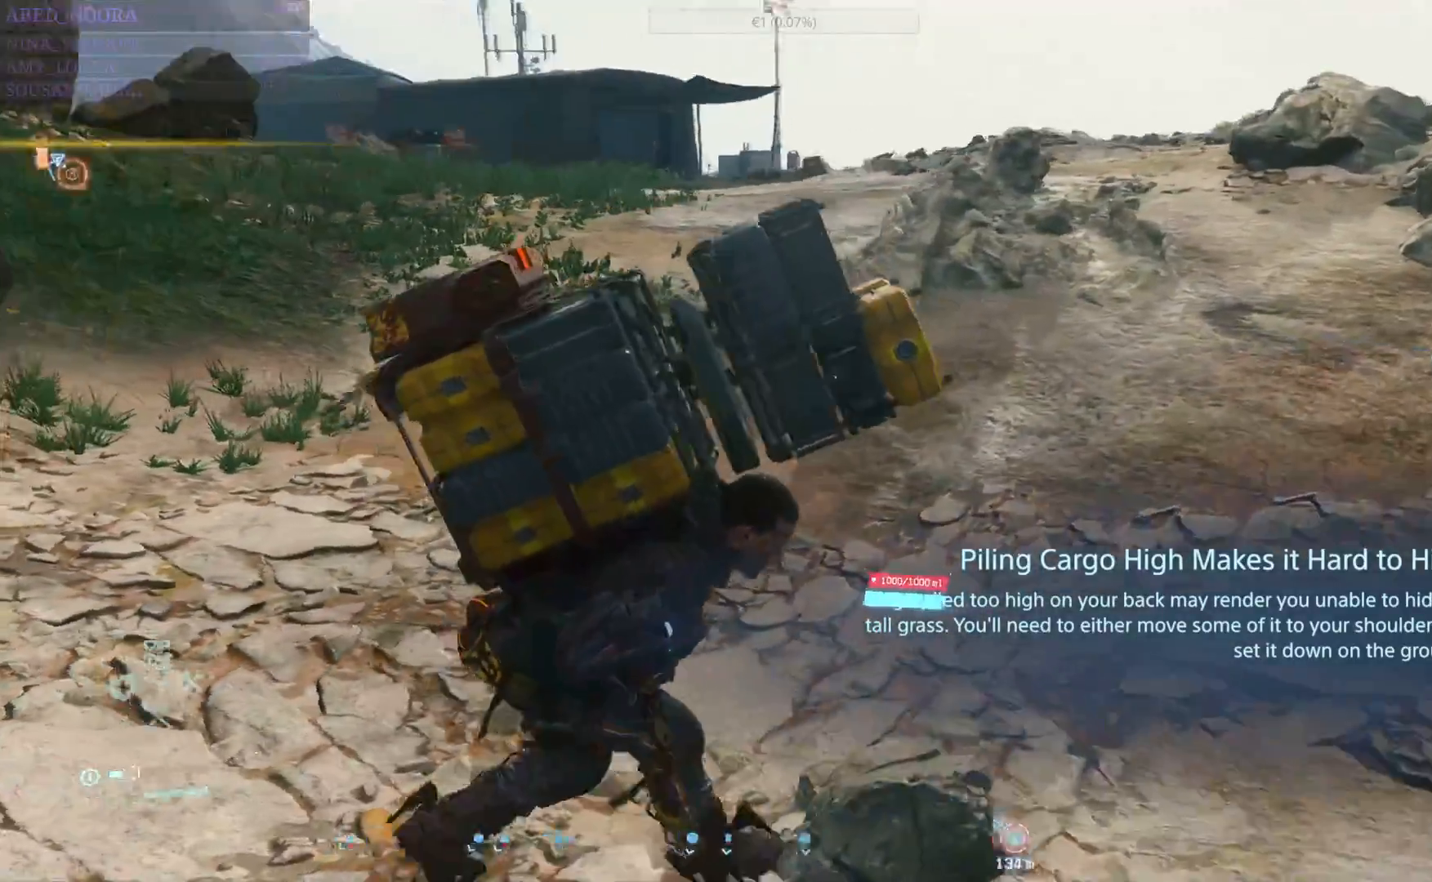
{"buttons": ["L2", "R2"], "left_stick": "up-right", "right_stick": "center", "events": []}
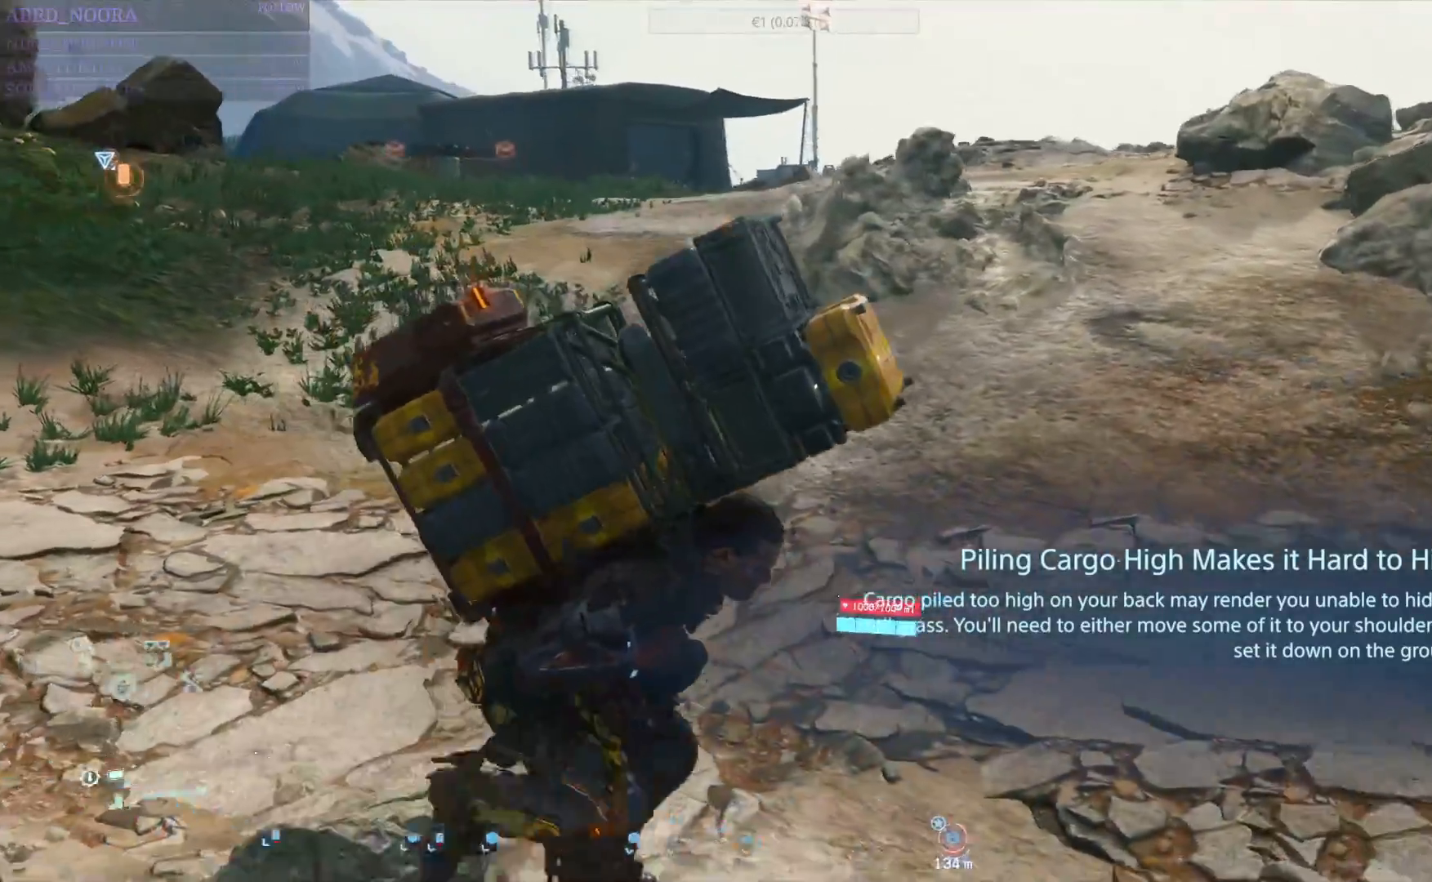
{"buttons": ["L2", "R2"], "left_stick": "up-right", "right_stick": "center", "events": [[183, "right_stick", "up-left"], [500, "right_stick", "center"]]}
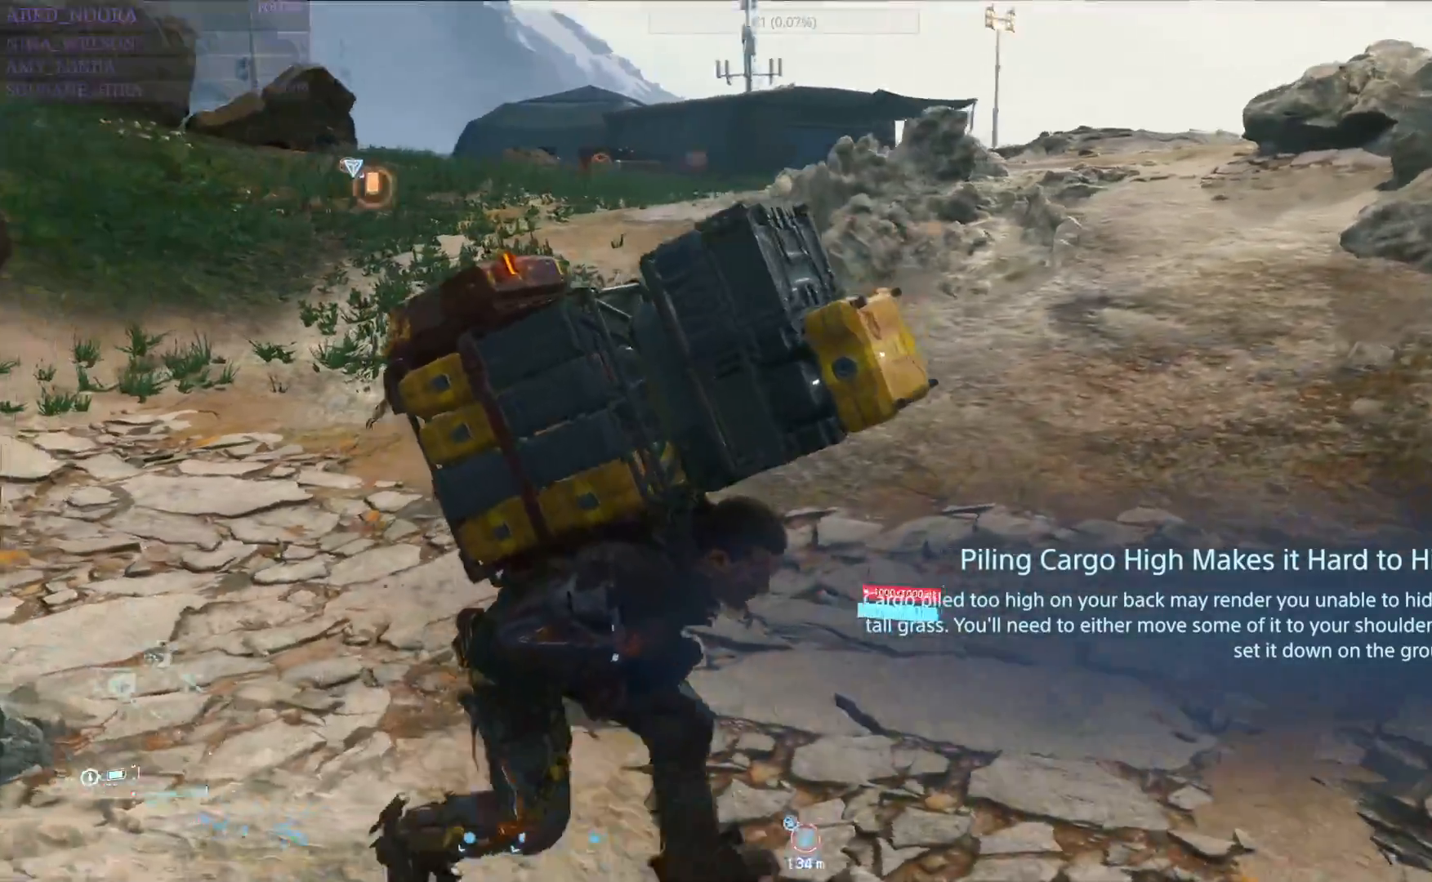
{"buttons": ["L2", "R2"], "left_stick": "up-right", "right_stick": "right", "events": [[250, "right_stick", "right"]]}
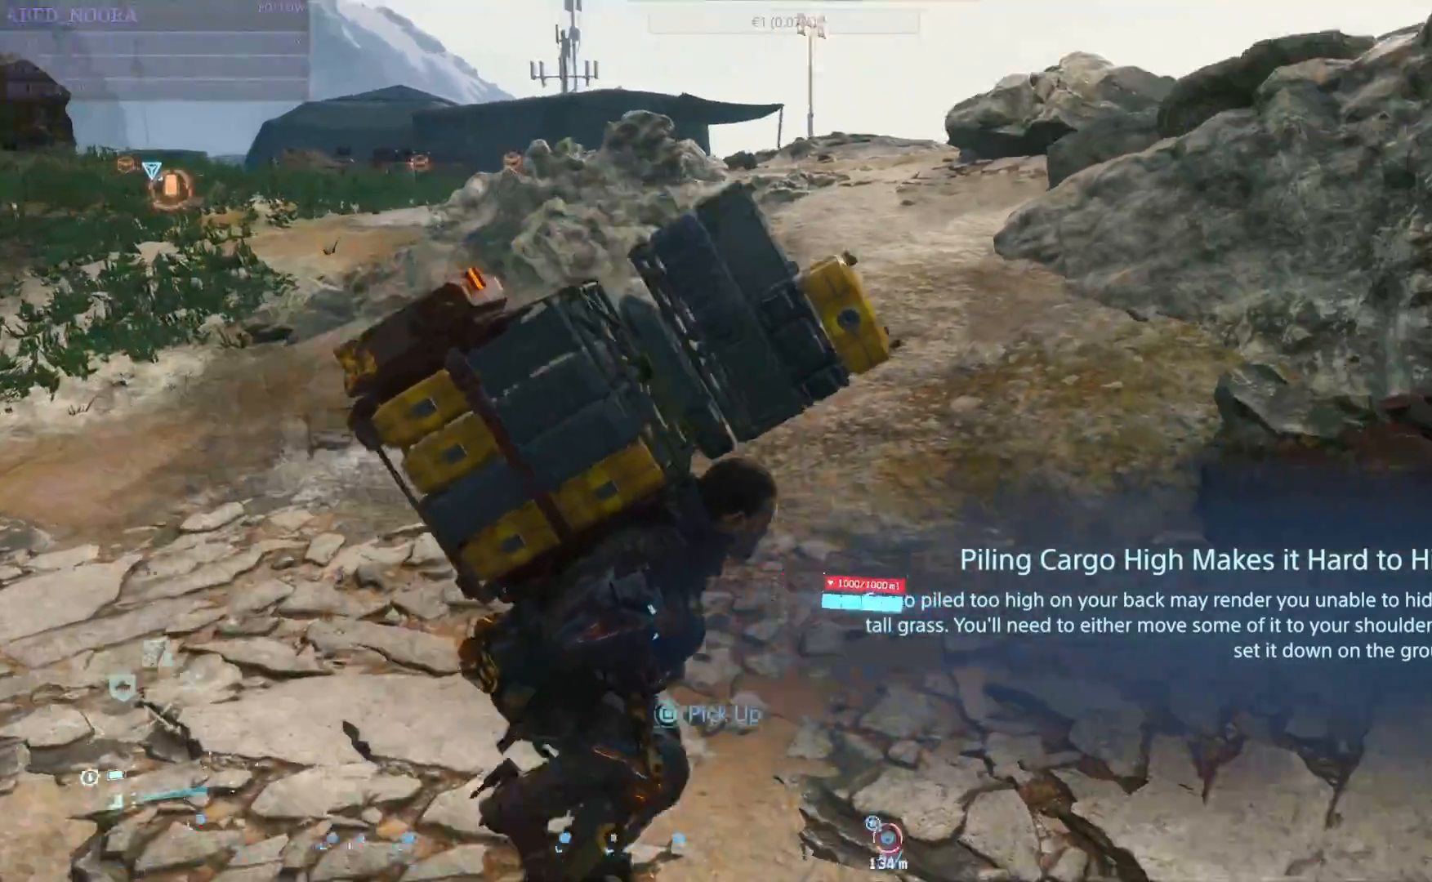
{"buttons": ["L2", "R2"], "left_stick": "up-right", "right_stick": "center", "events": [[267, "right_stick", "center"]]}
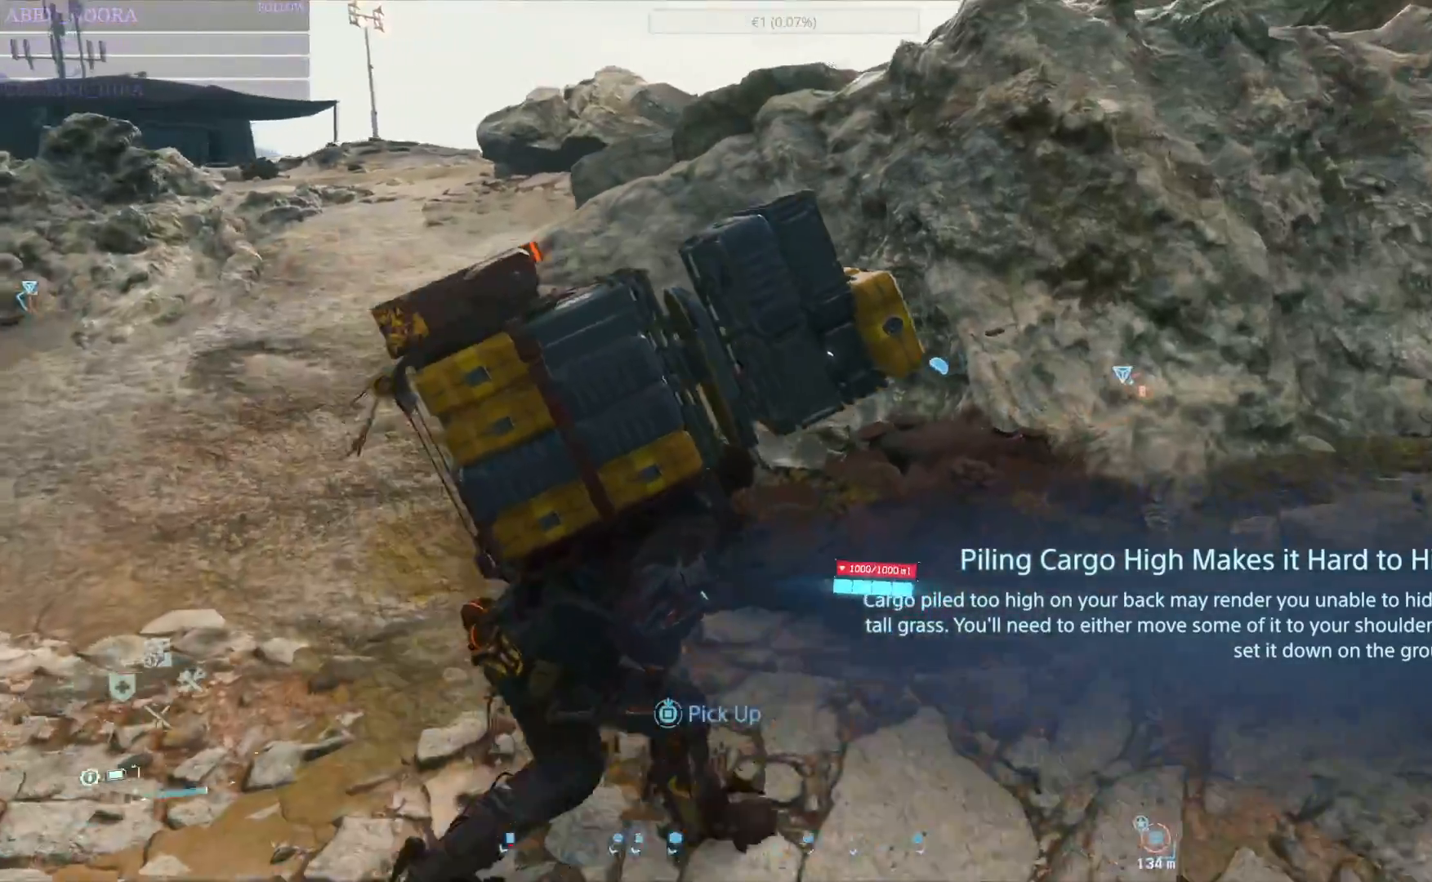
{"buttons": ["SQUARE"], "left_stick": "center", "right_stick": "center", "events": [[33, "R2", "up"], [50, "L2", "up"], [50, "SQUARE", "down"], [167, "left_stick", "center"]]}
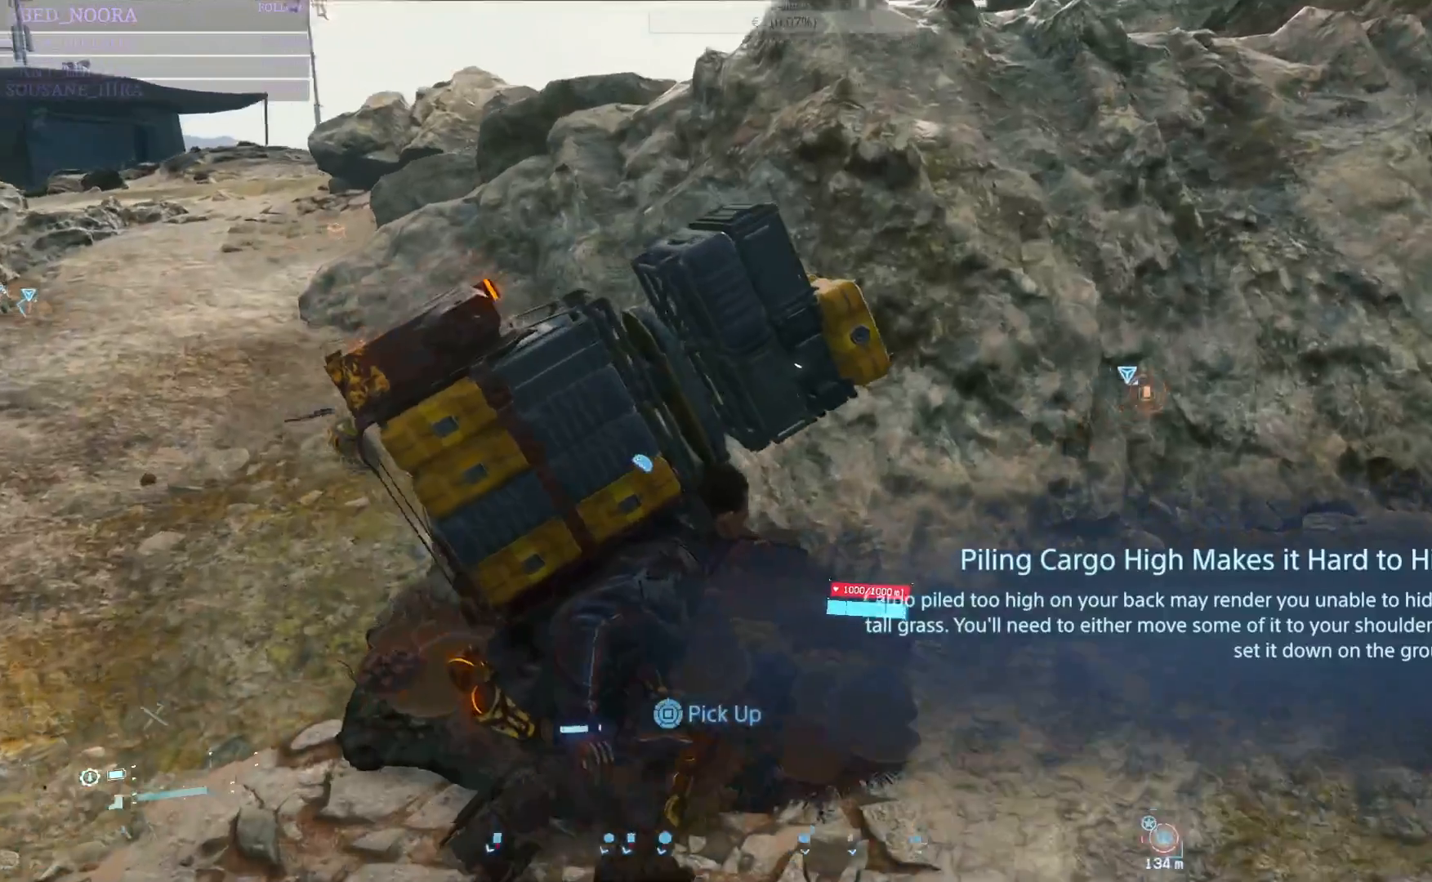
{"buttons": ["SQUARE"], "left_stick": "center", "right_stick": "center", "events": []}
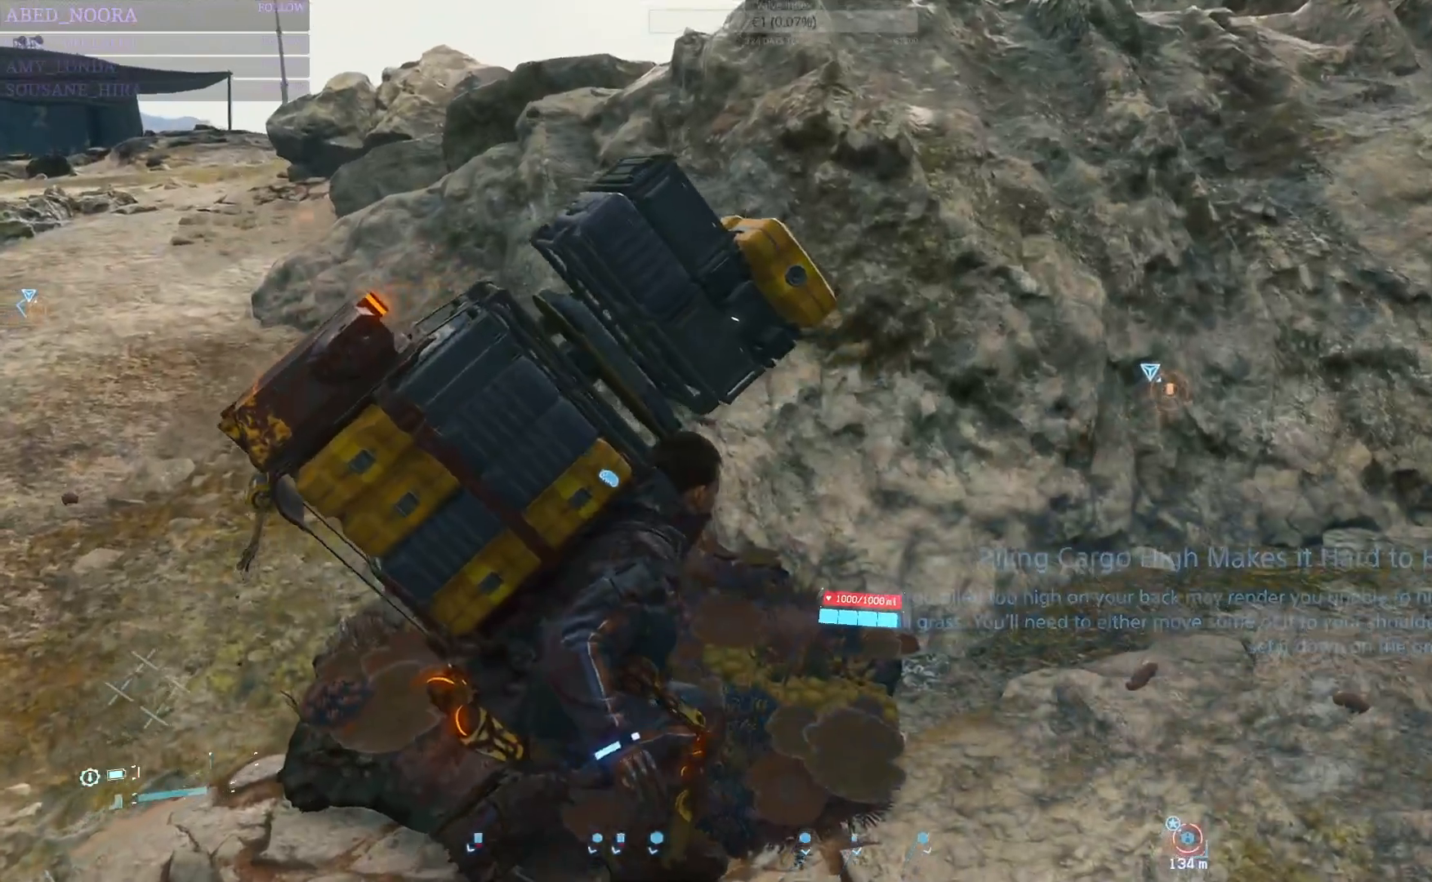
{"buttons": ["SQUARE"], "left_stick": "center", "right_stick": "center", "events": []}
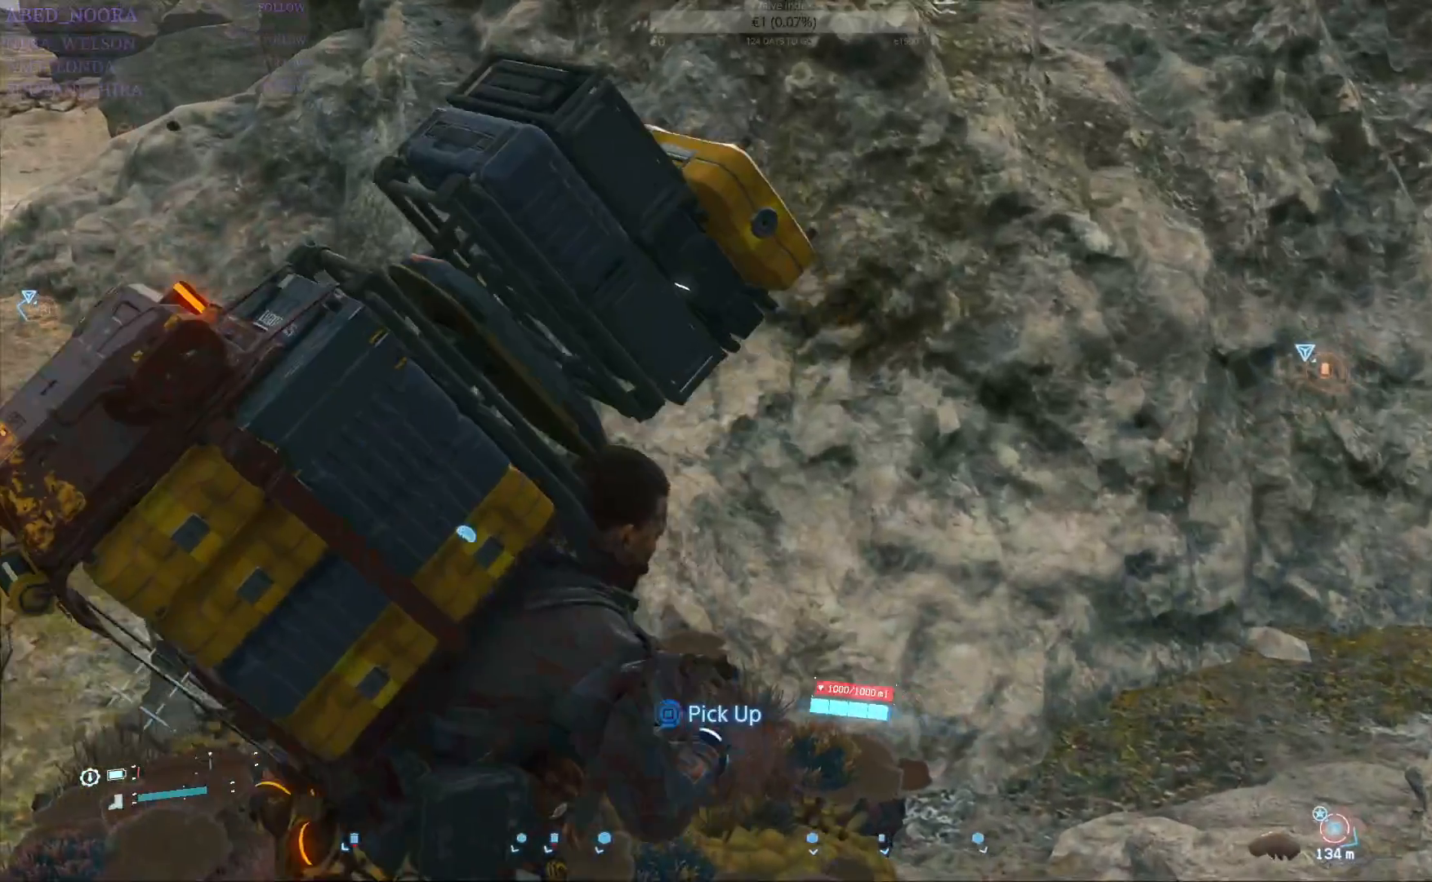
{"buttons": ["SQUARE"], "left_stick": "center", "right_stick": "center", "events": []}
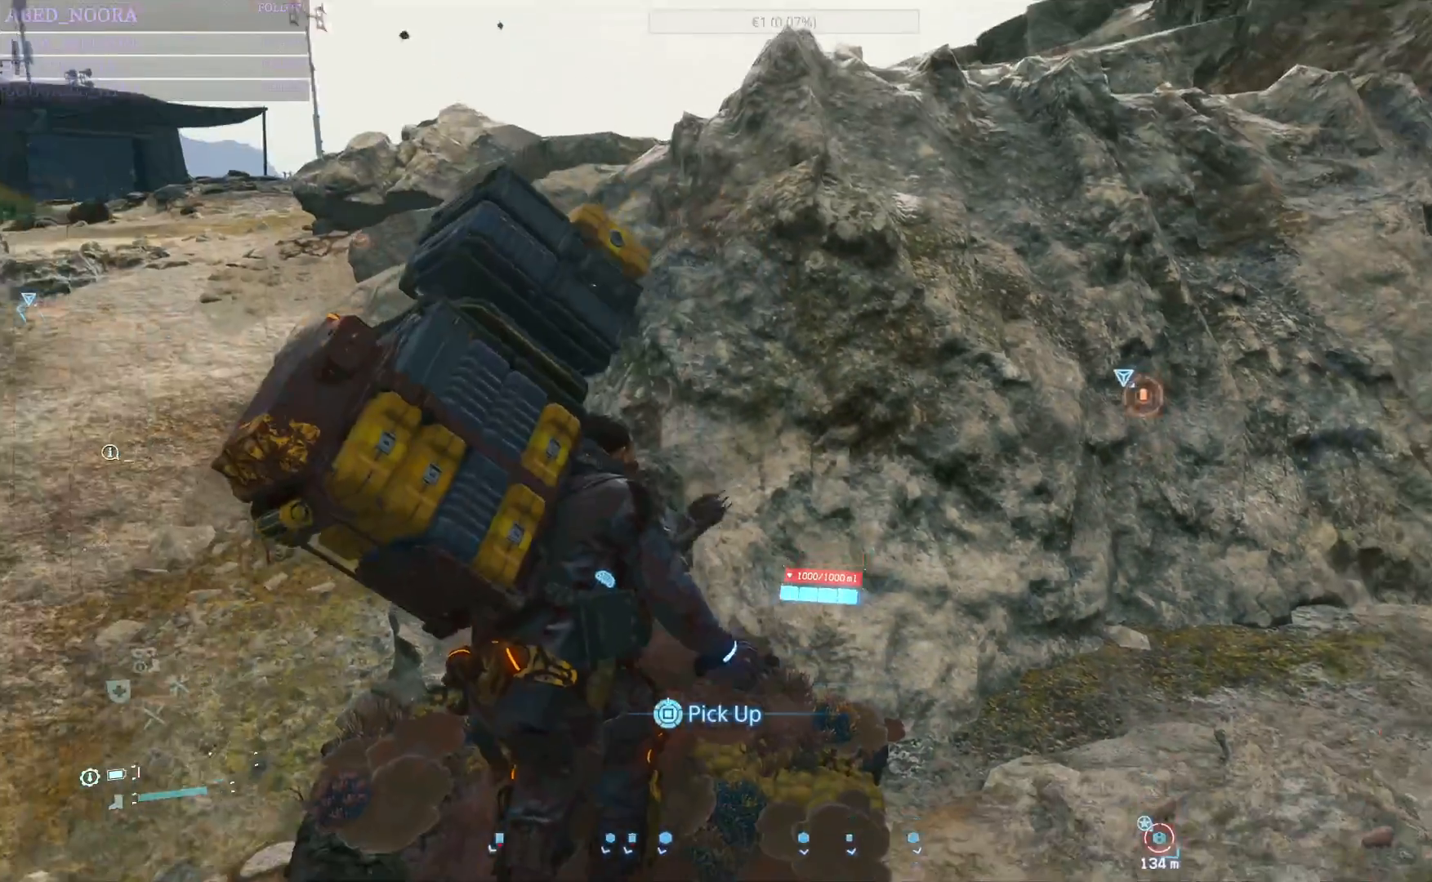
{"buttons": ["SQUARE"], "left_stick": "center", "right_stick": "left", "events": [[383, "right_stick", "left"]]}
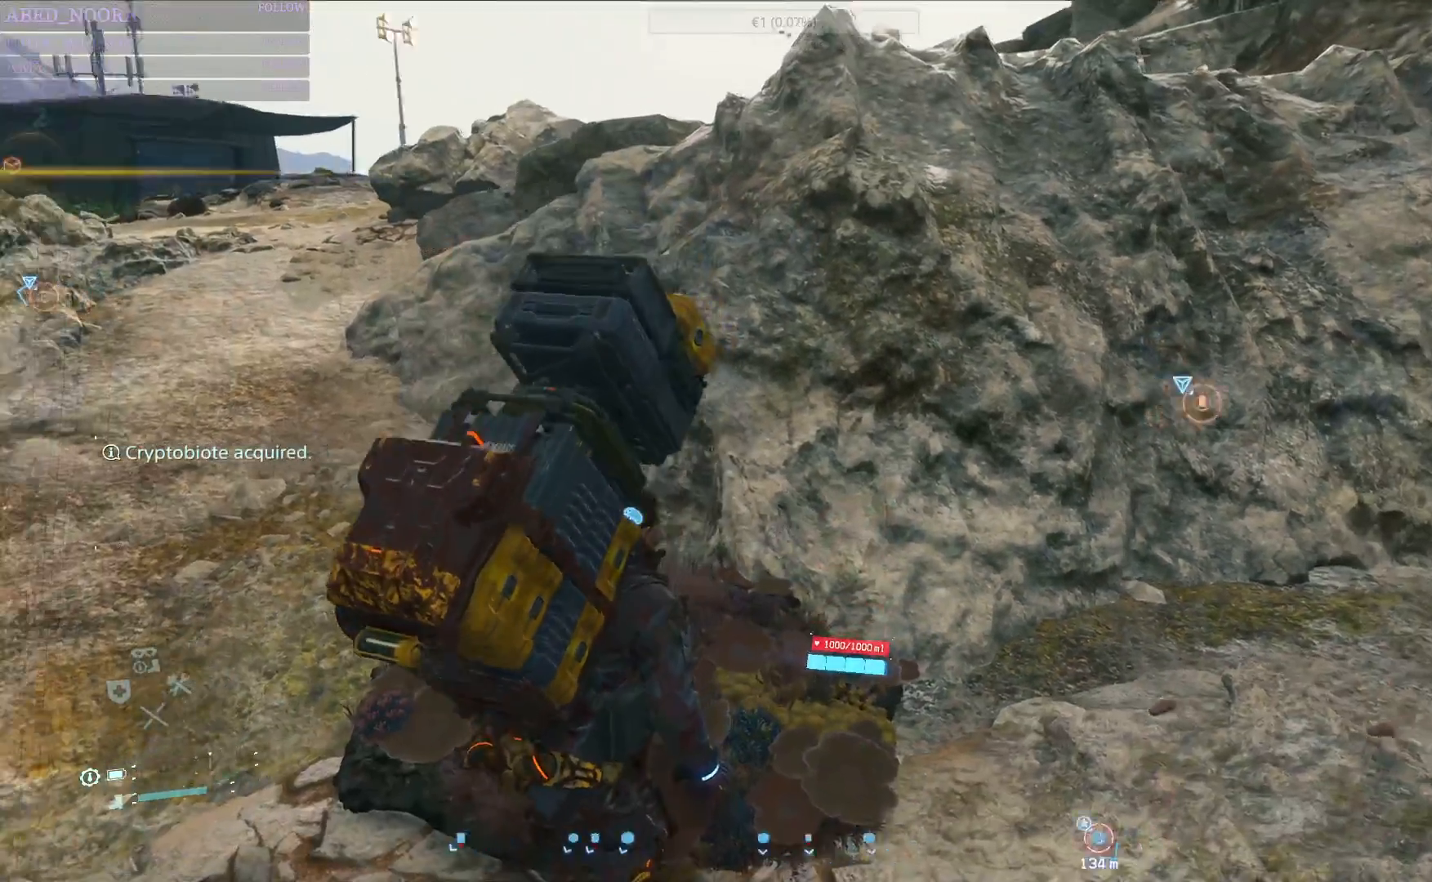
{"buttons": ["SQUARE"], "left_stick": "center", "right_stick": "center", "events": [[267, "right_stick", "center"]]}
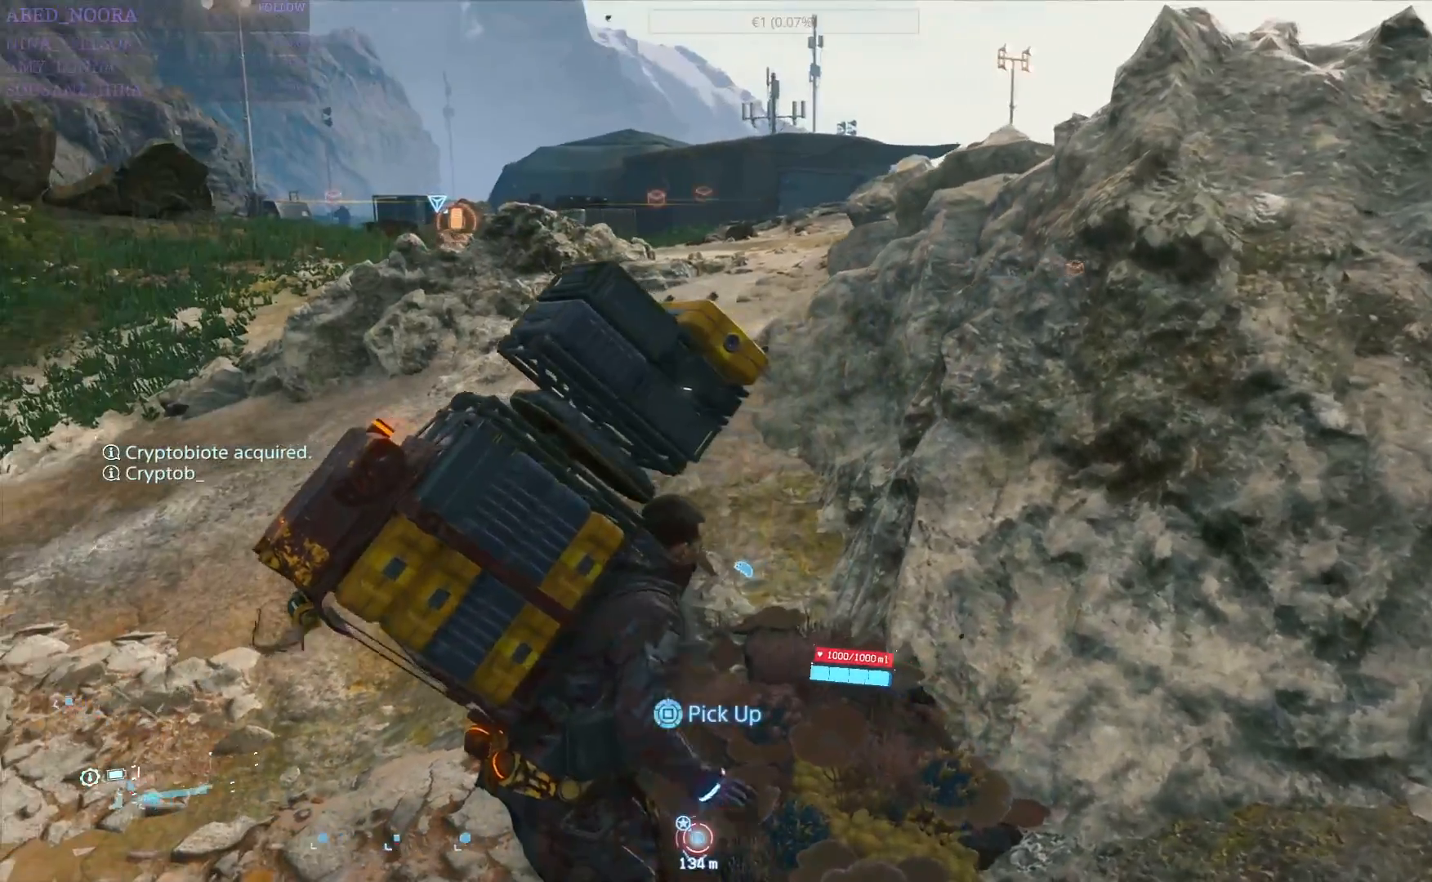
{"buttons": ["SQUARE"], "left_stick": "center", "right_stick": "center", "events": [[183, "left_stick", "left"], [300, "left_stick", "center"]]}
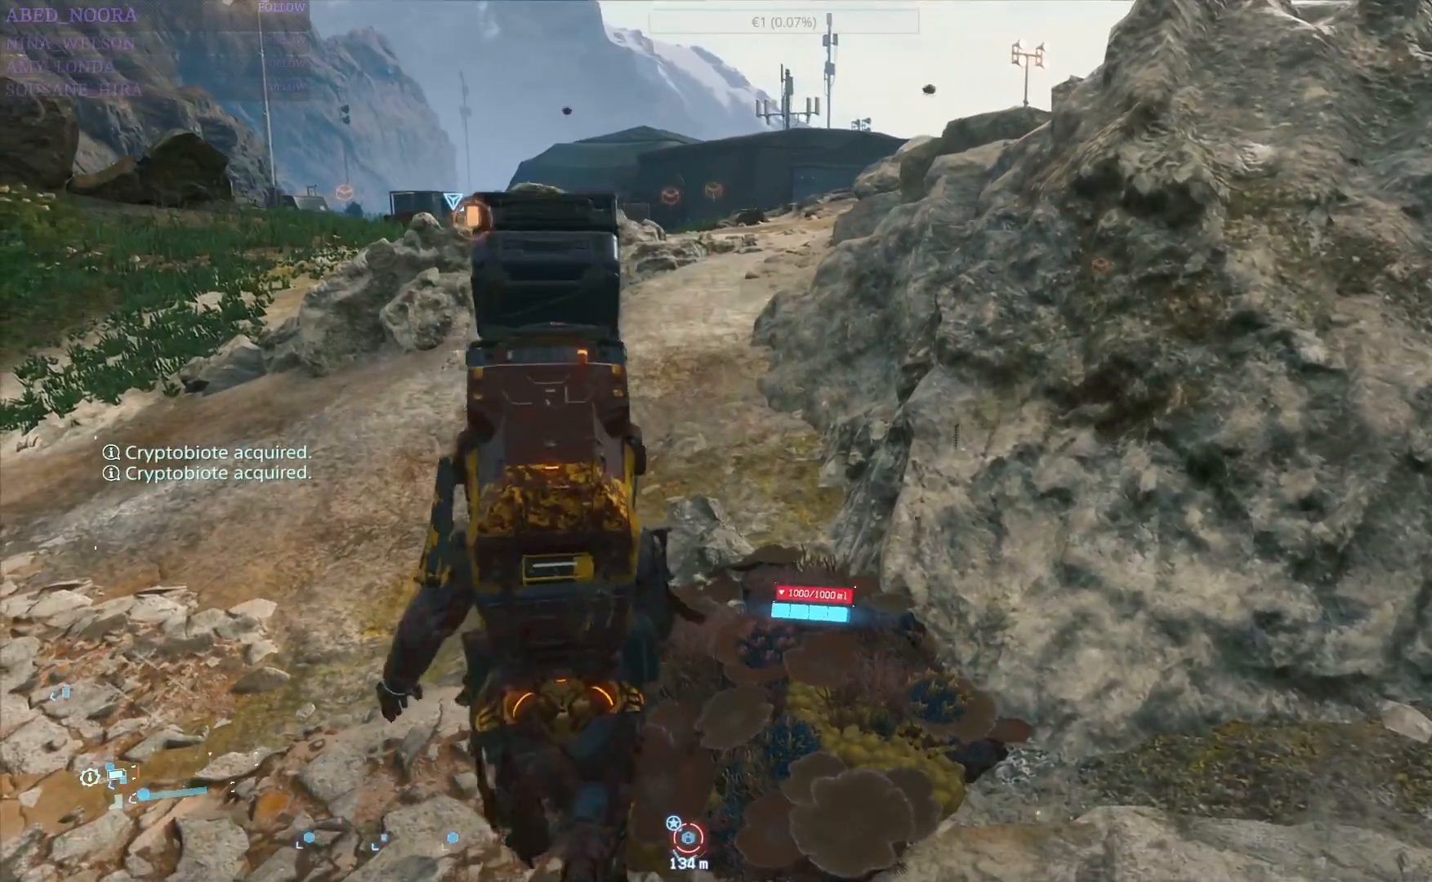
{"buttons": ["SQUARE"], "left_stick": "center", "right_stick": "center", "events": []}
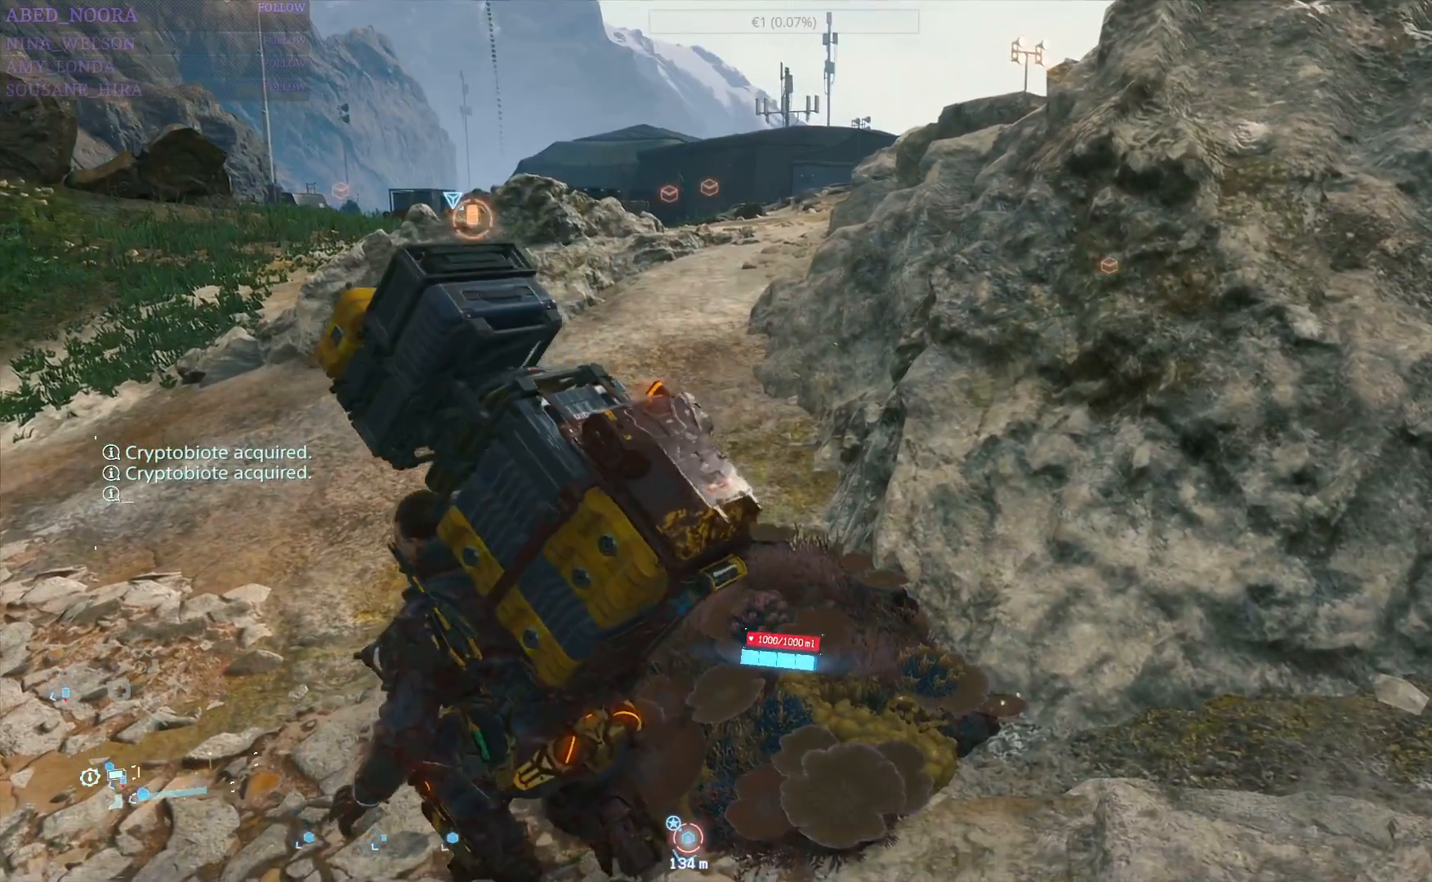
{"buttons": ["SQUARE"], "left_stick": "center", "right_stick": "center", "events": []}
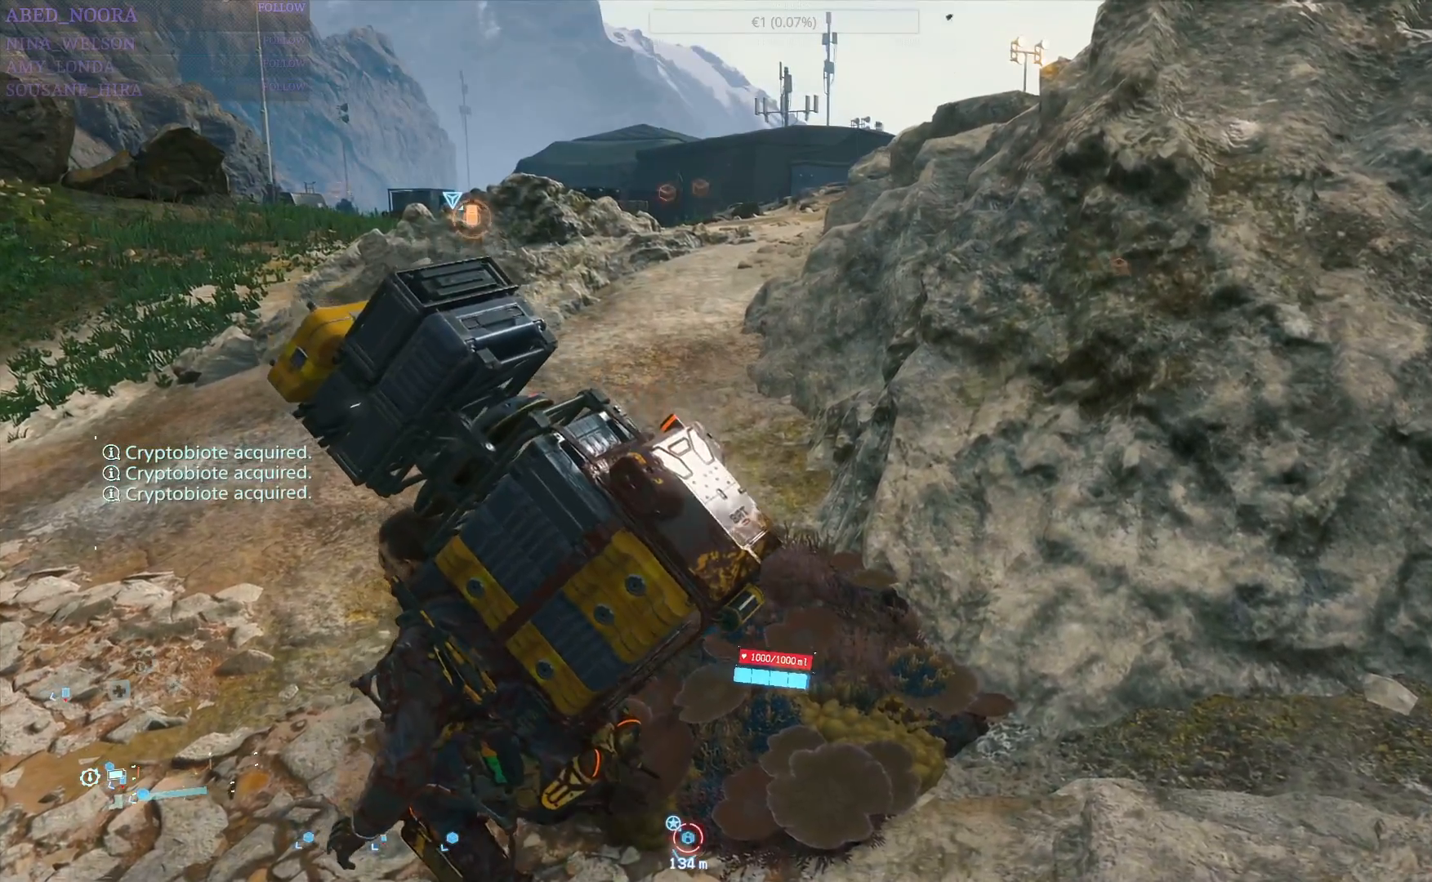
{"buttons": ["SQUARE"], "left_stick": "center", "right_stick": "center", "events": [[333, "left_stick", "right"], [467, "left_stick", "center"]]}
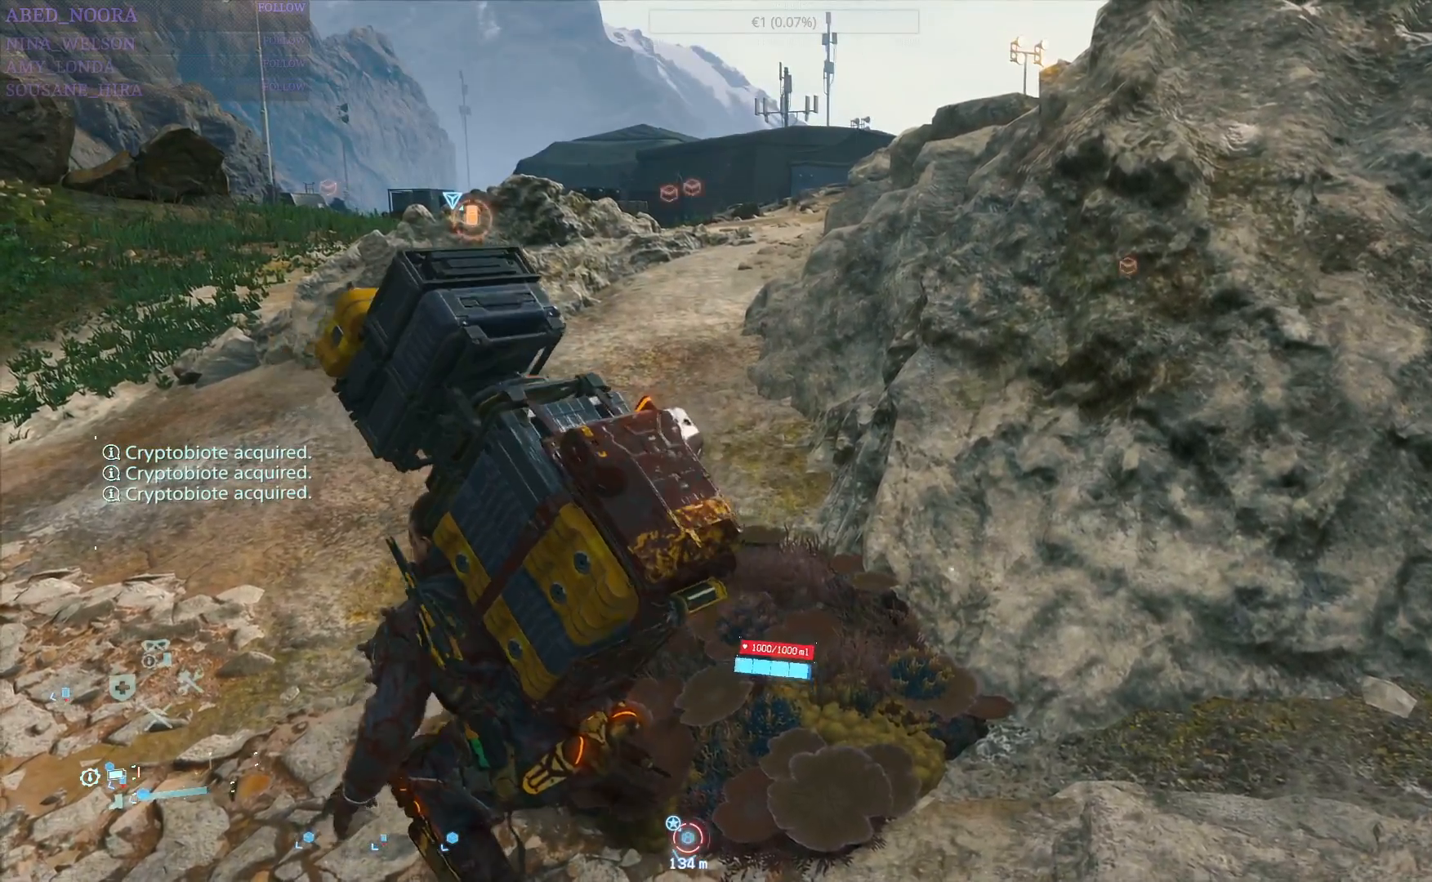
{"buttons": ["SQUARE"], "left_stick": "down-right", "right_stick": "center", "events": [[150, "left_stick", "right"], [350, "left_stick", "down-right"]]}
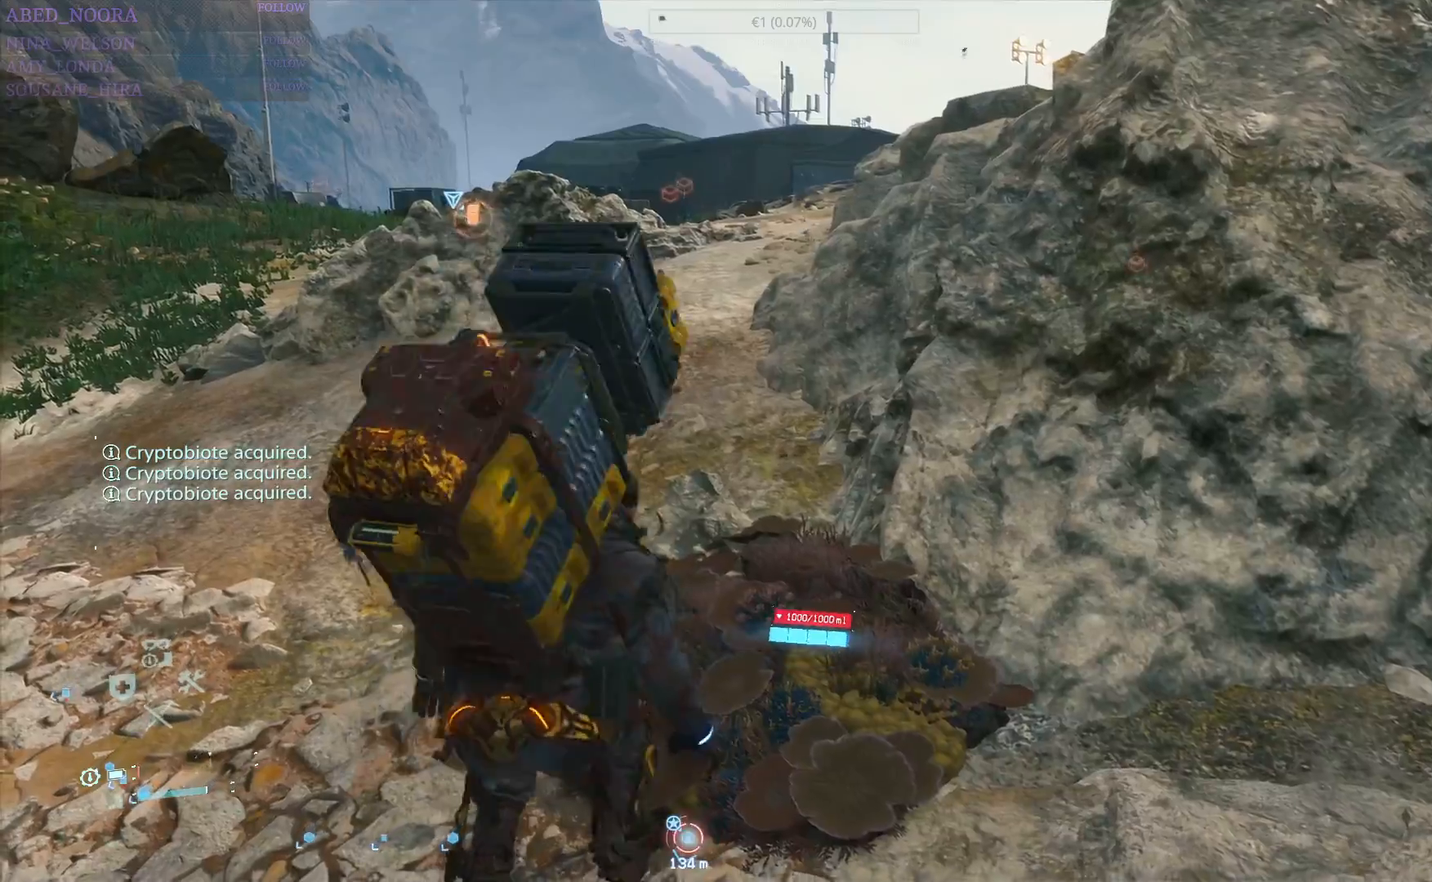
{"buttons": ["CIRCLE"], "left_stick": "down-right", "right_stick": "center", "events": [[100, "SQUARE", "up"], [500, "CIRCLE", "down"]]}
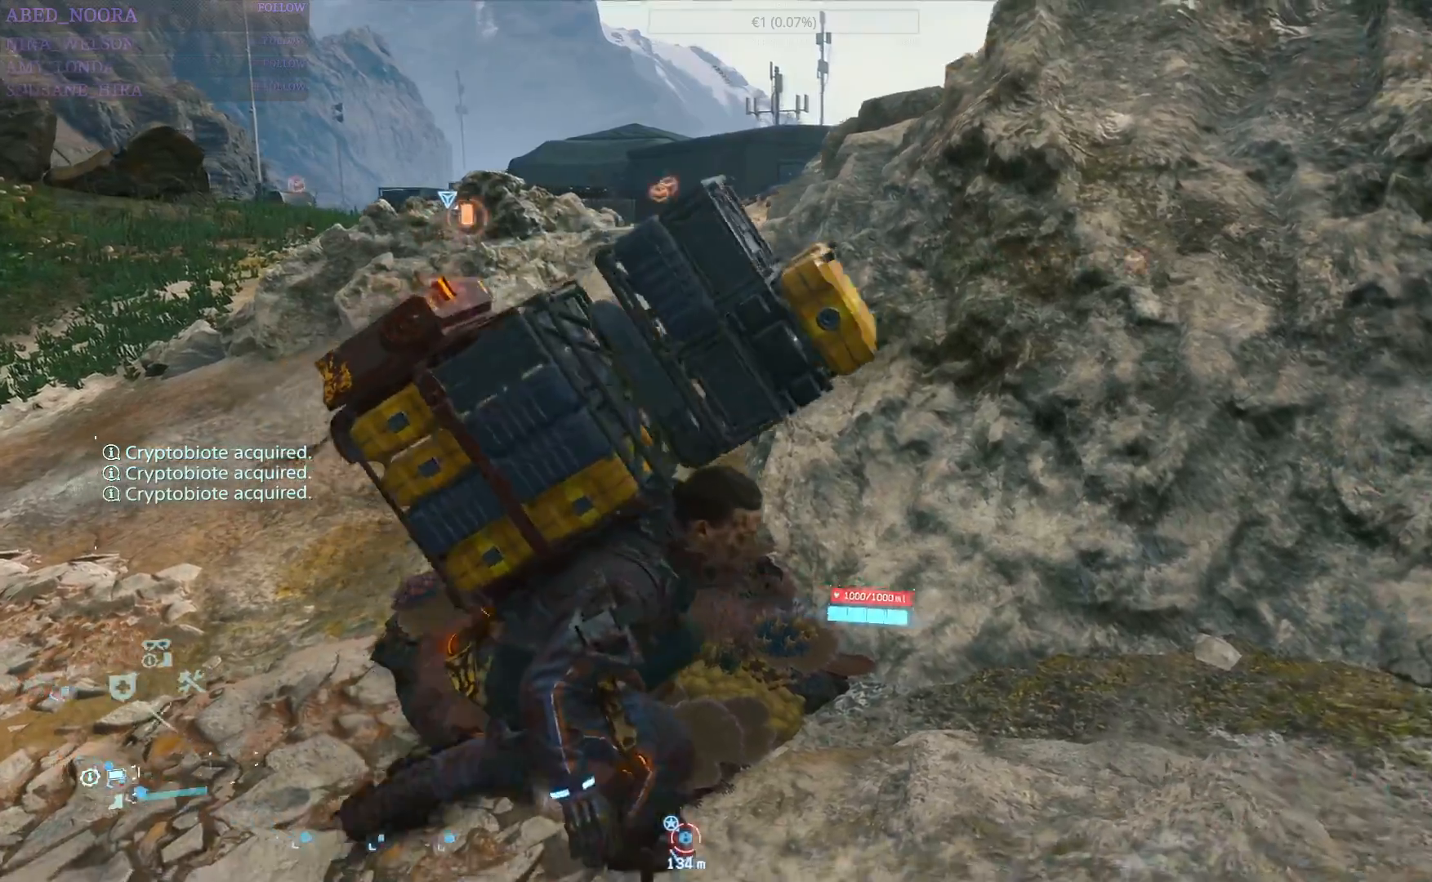
{"buttons": [], "left_stick": "down-right", "right_stick": "right", "events": [[100, "CIRCLE", "up"], [417, "right_stick", "right"]]}
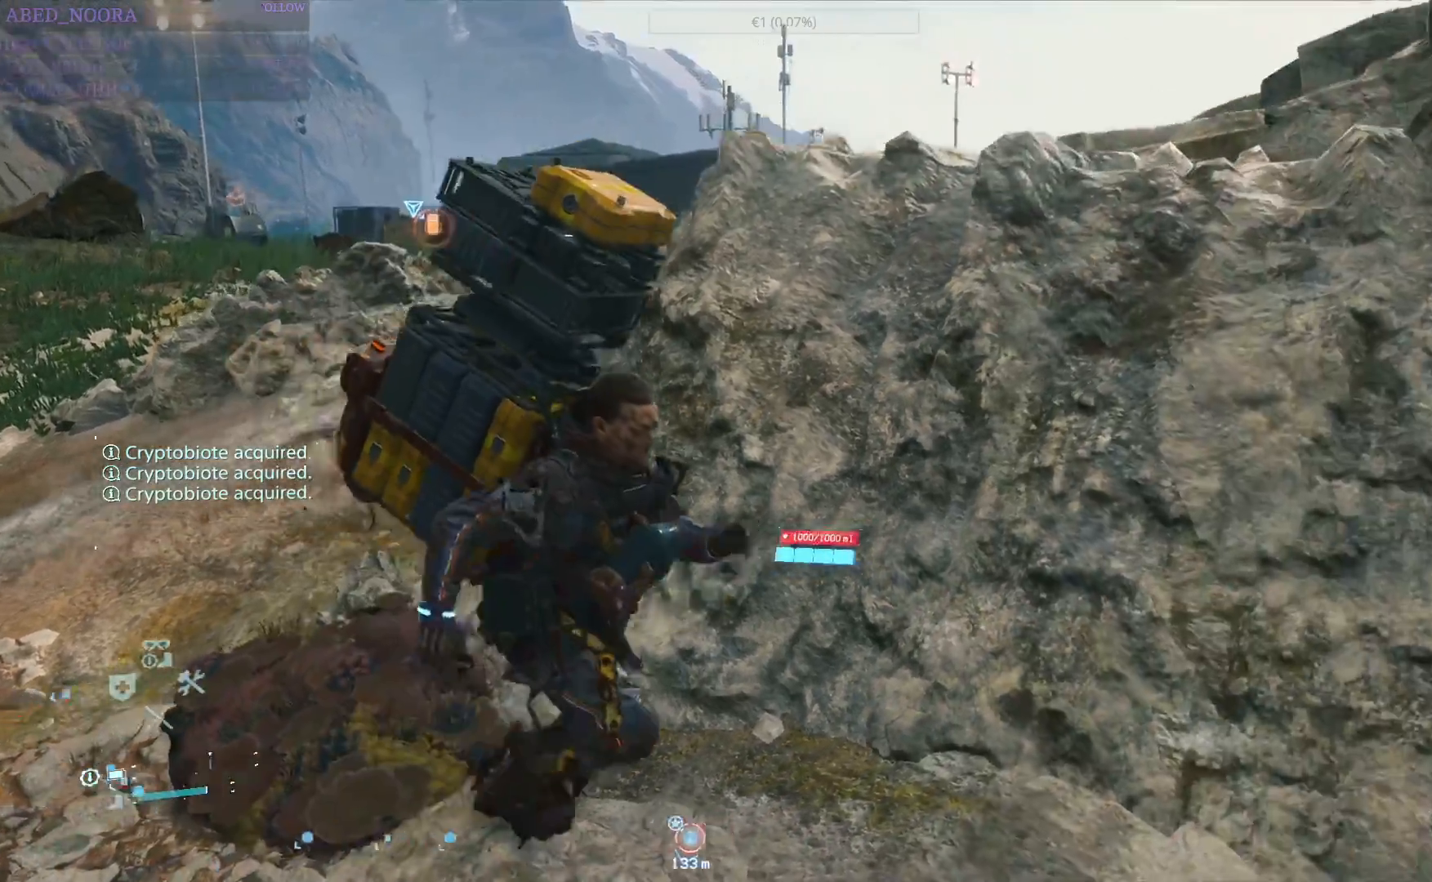
{"buttons": [], "left_stick": "up-right", "right_stick": "right", "events": [[333, "left_stick", "up-right"]]}
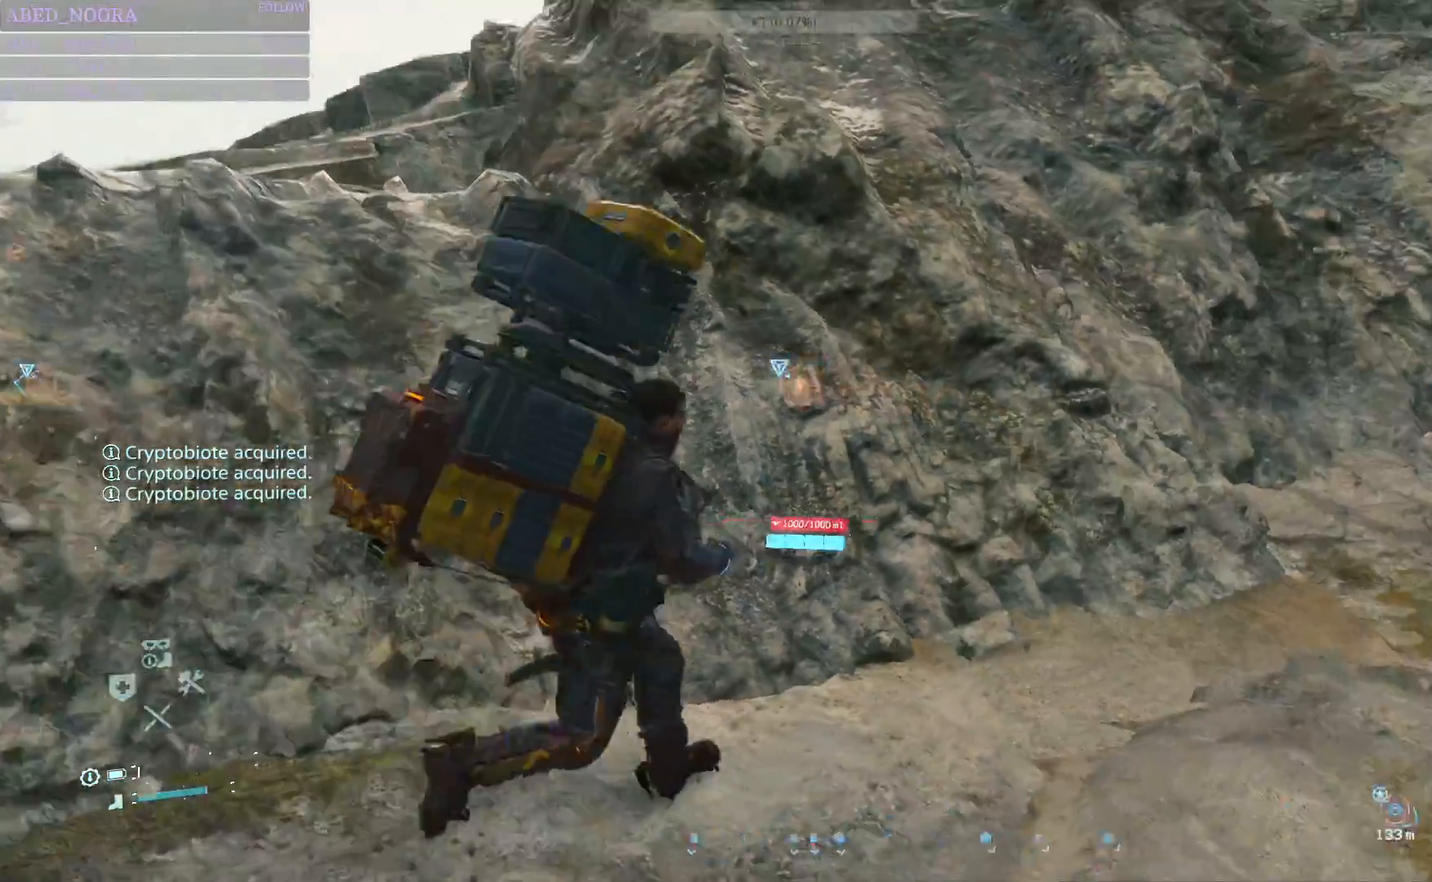
{"buttons": [], "left_stick": "up-right", "right_stick": "up-right", "events": [[167, "right_stick", "center"], [350, "right_stick", "up-right"]]}
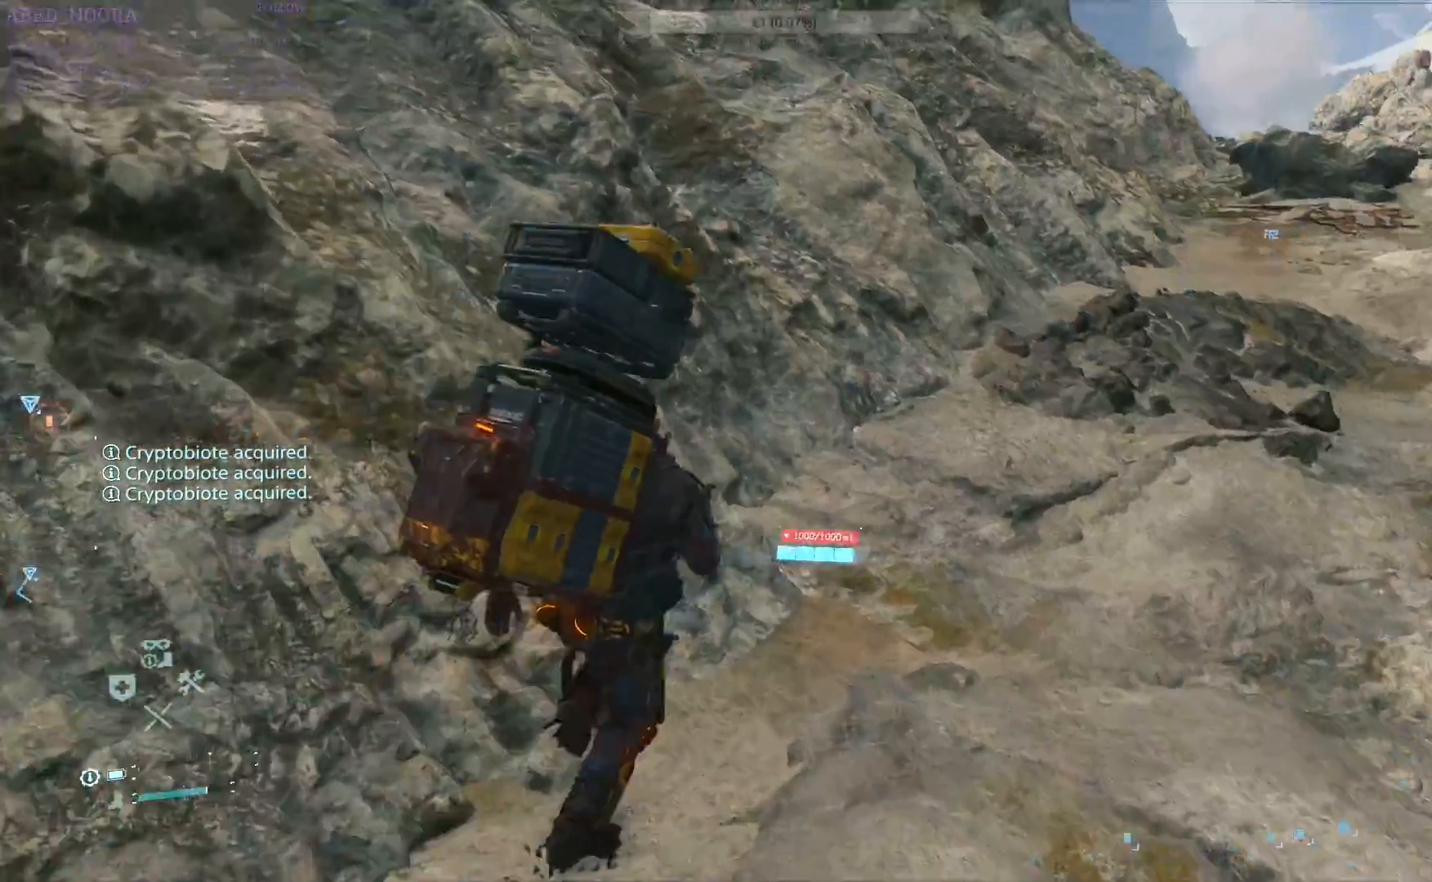
{"buttons": [], "left_stick": "up-right", "right_stick": "right", "events": [[200, "right_stick", "center"], [317, "right_stick", "right"]]}
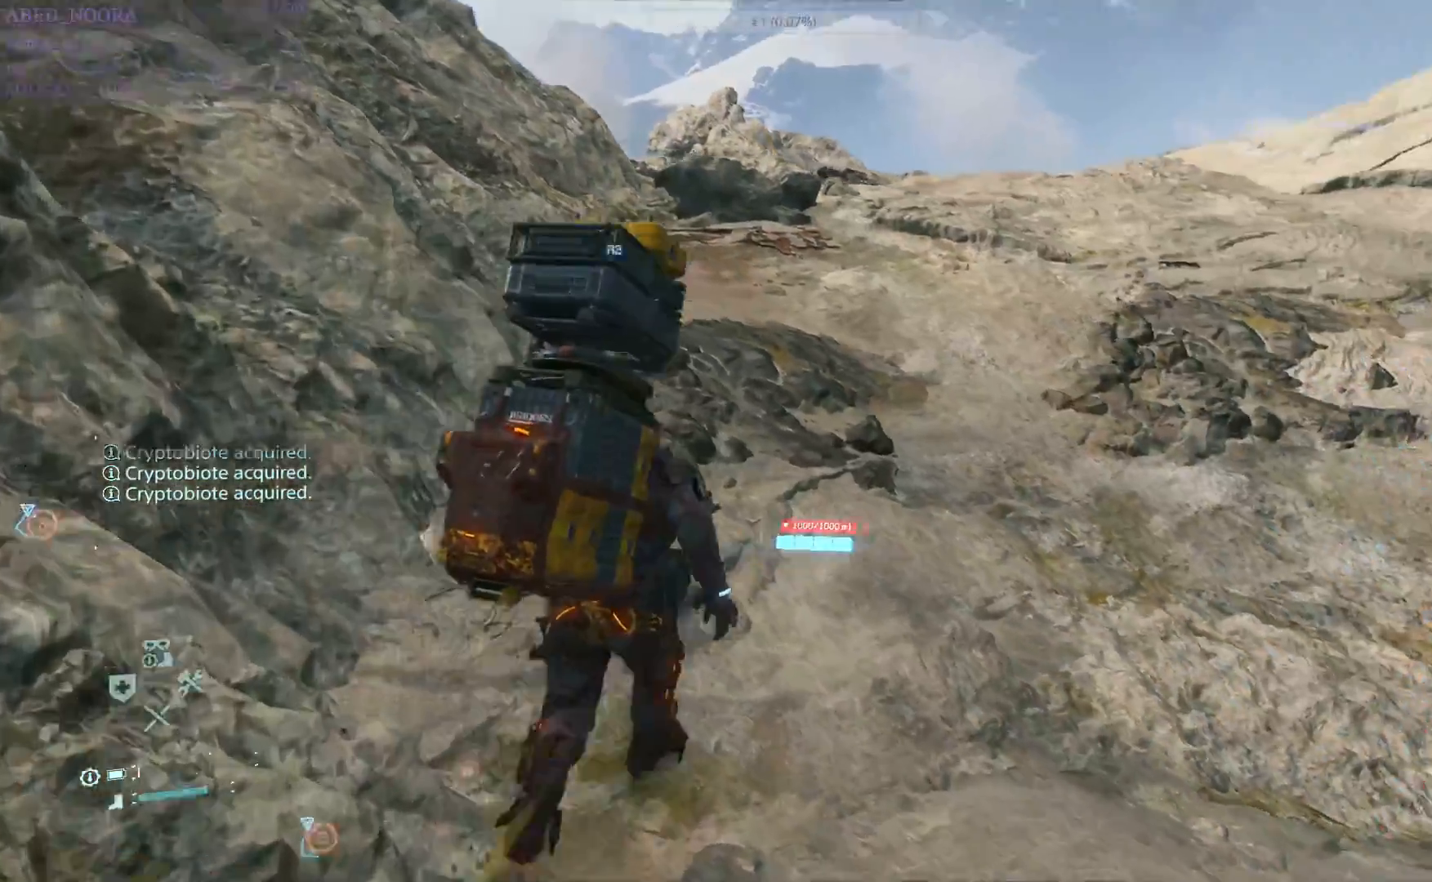
{"buttons": [], "left_stick": "center", "right_stick": "right", "events": [[350, "left_stick", "center"]]}
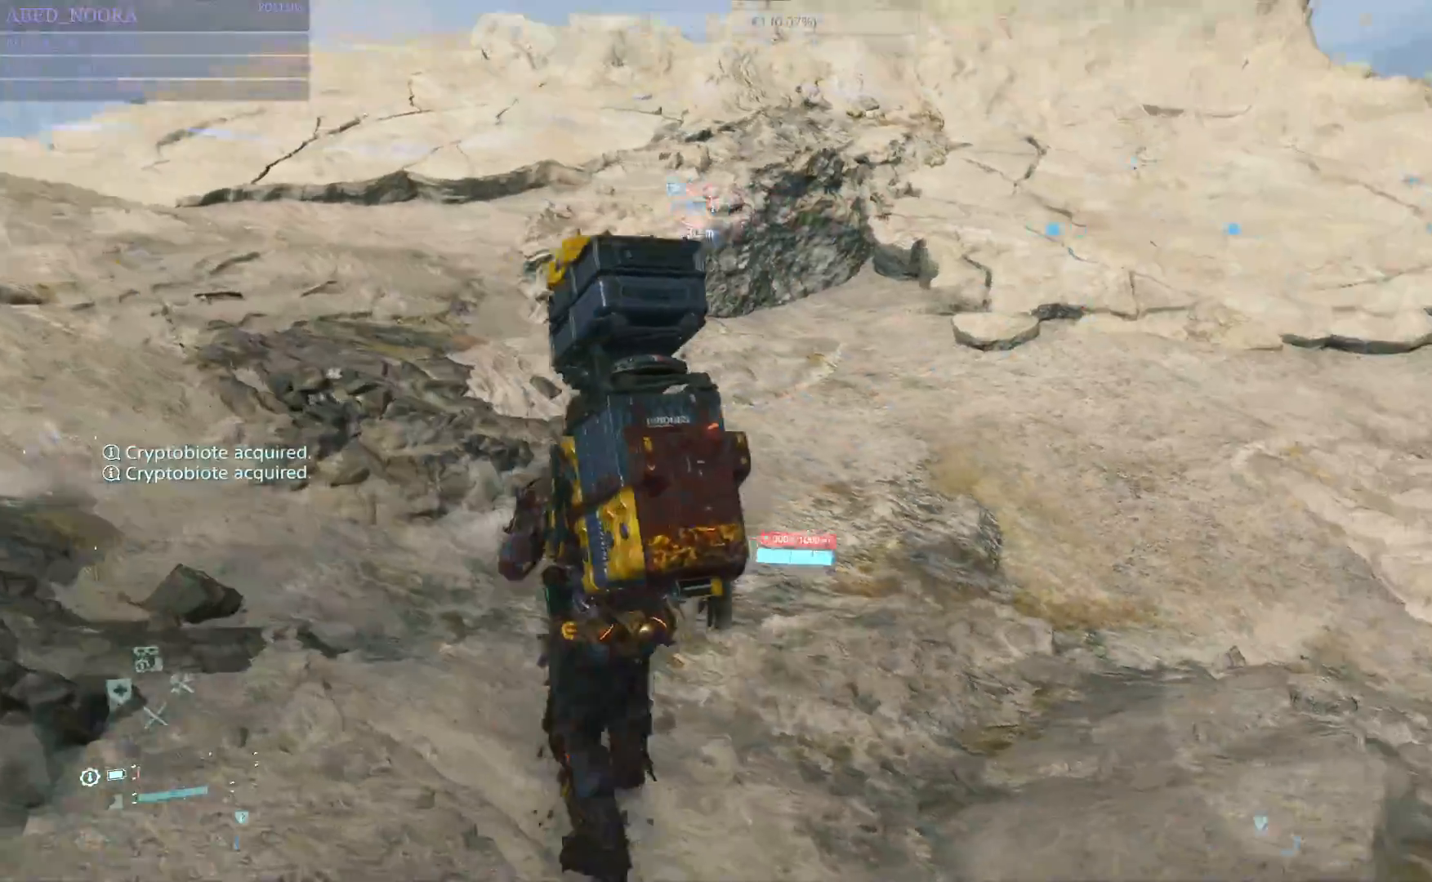
{"buttons": [], "left_stick": "left", "right_stick": "right", "events": [[267, "left_stick", "left"]]}
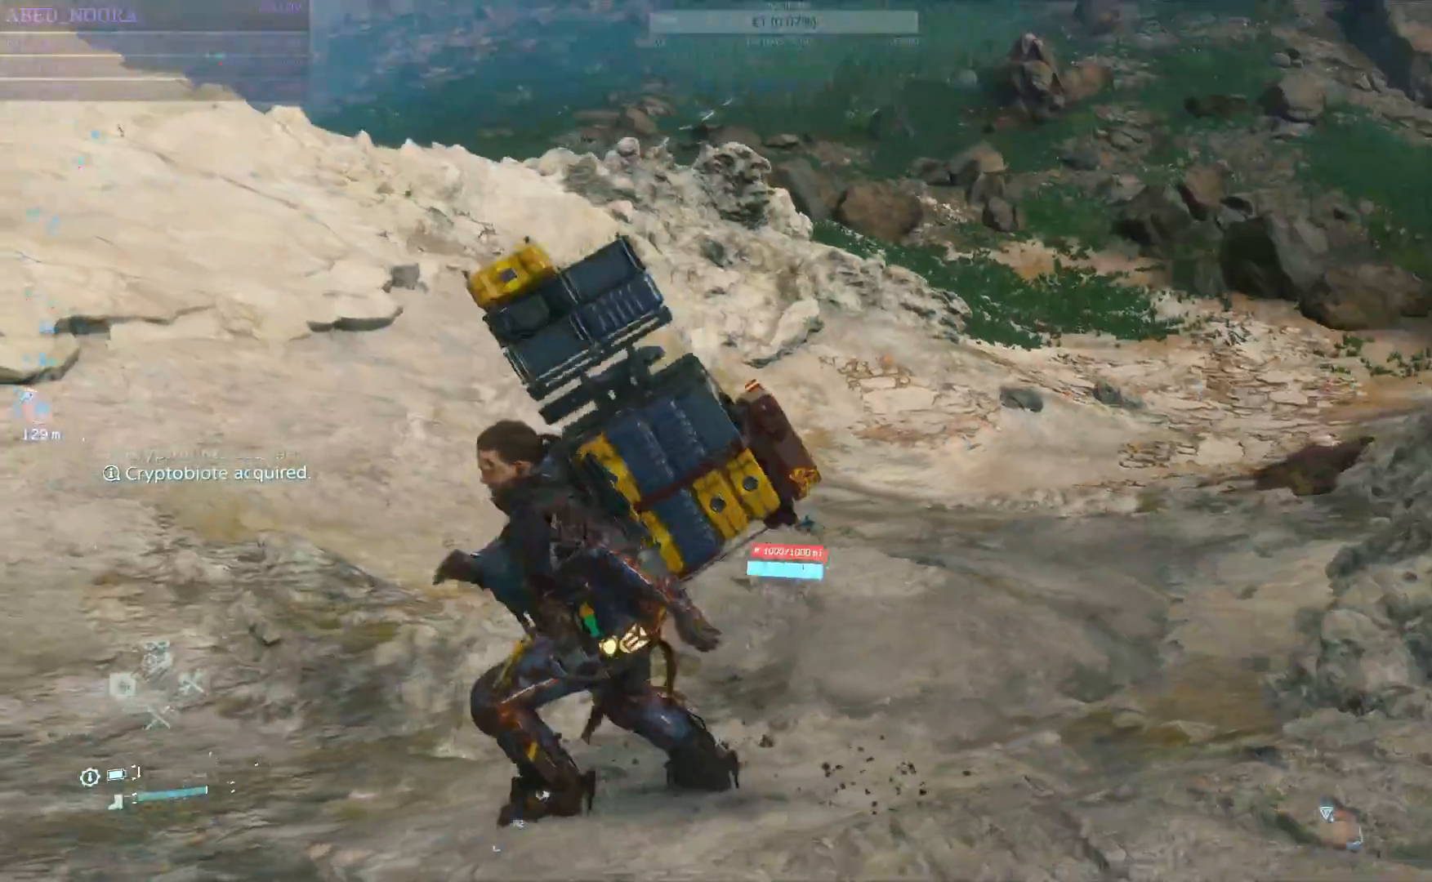
{"buttons": [], "left_stick": "down-right", "right_stick": "center", "events": [[117, "left_stick", "down-left"], [283, "left_stick", "down"], [467, "right_stick", "center"], [483, "left_stick", "down-right"]]}
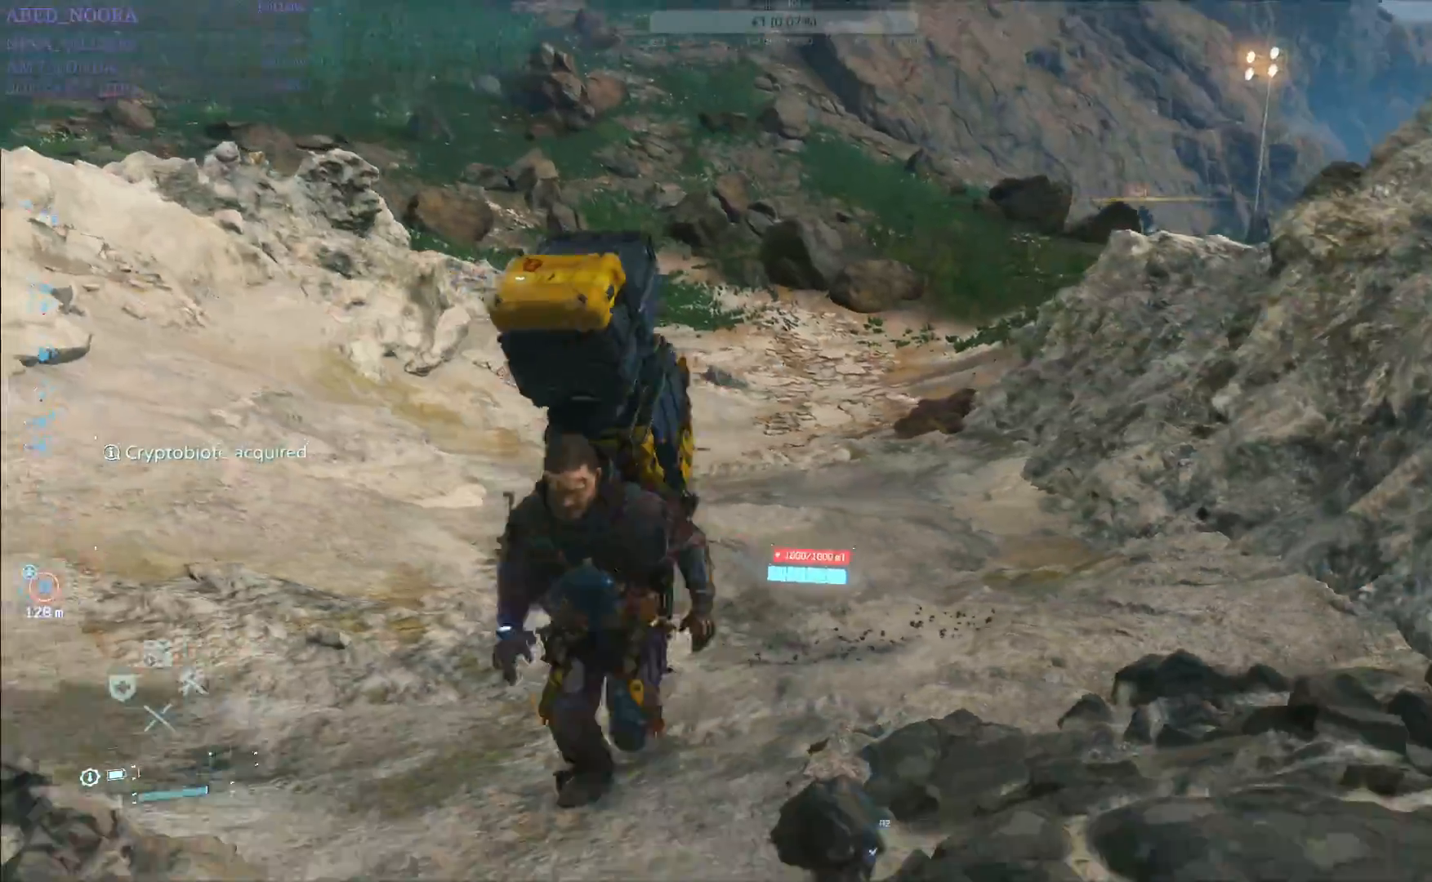
{"buttons": [], "left_stick": "down-right", "right_stick": "right", "events": [[17, "right_stick", "right"], [267, "right_stick", "center"], [483, "right_stick", "right"]]}
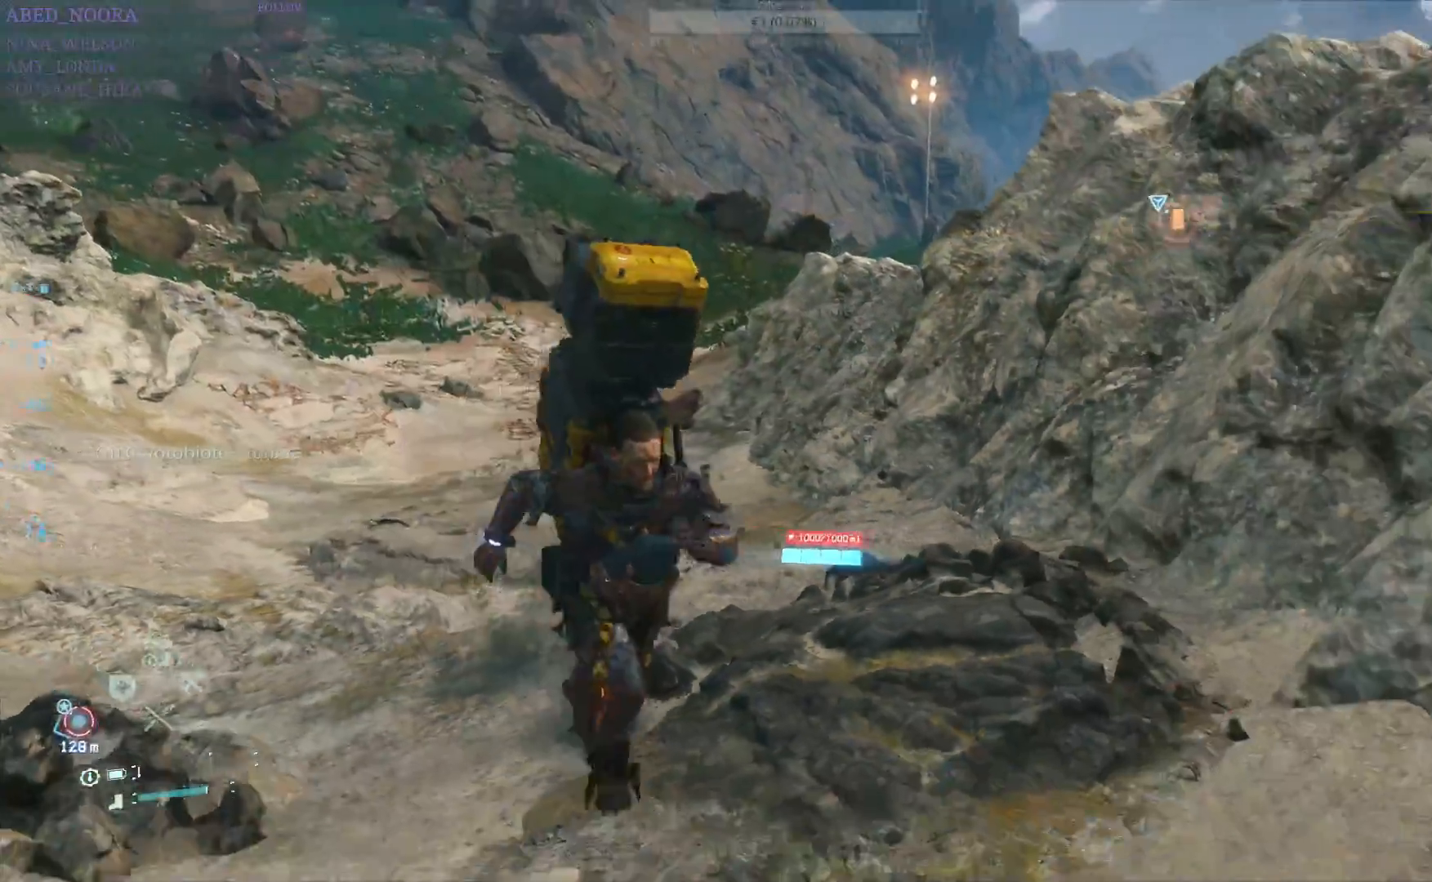
{"buttons": [], "left_stick": "down-right", "right_stick": "center", "events": [[300, "right_stick", "center"]]}